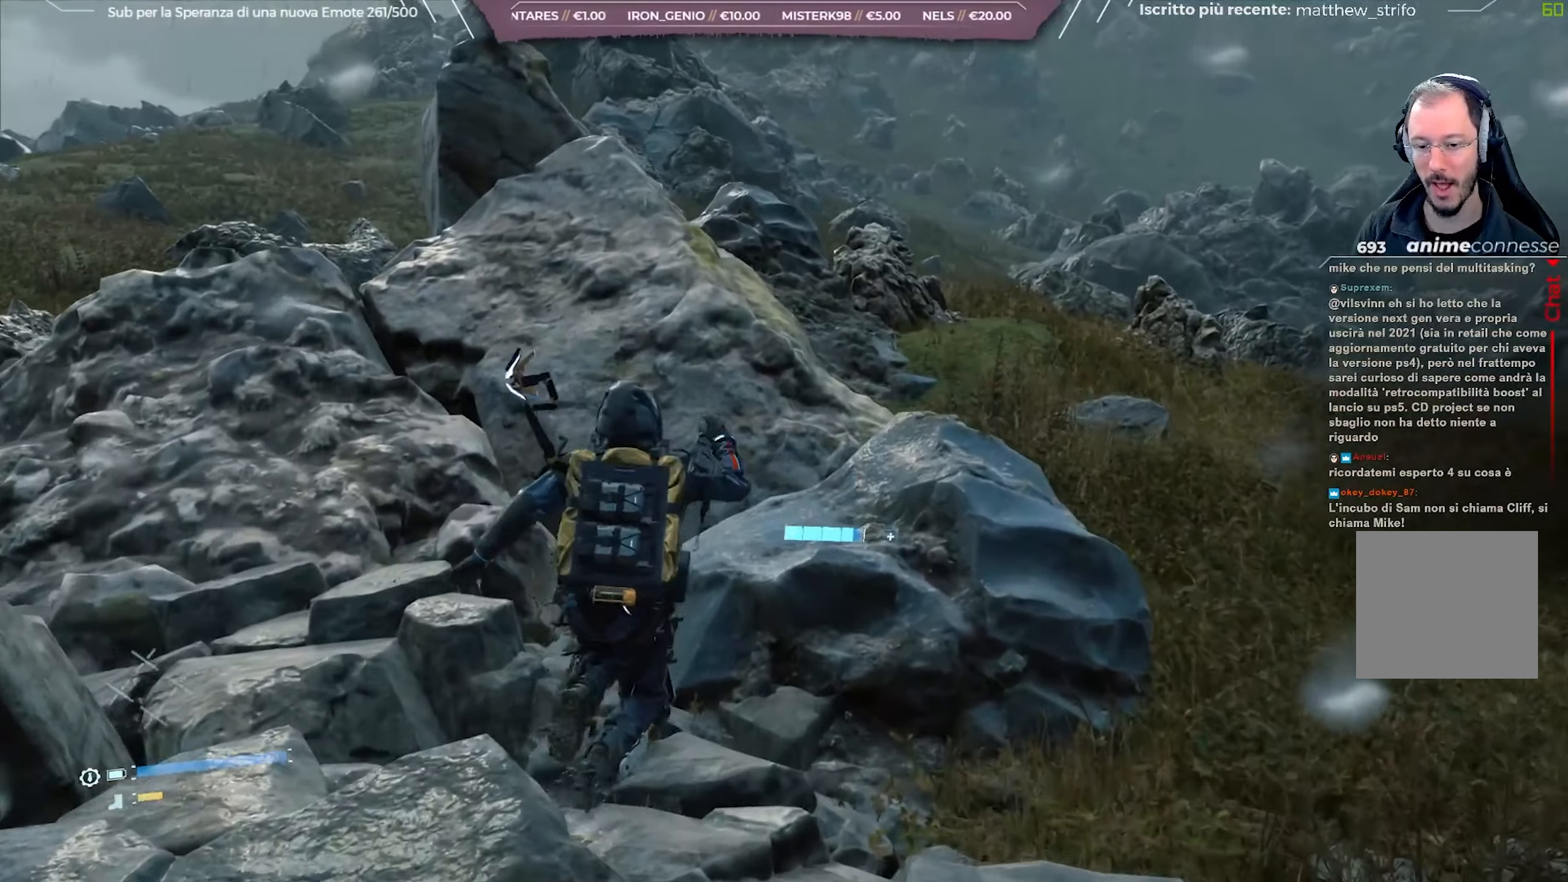
Gameplay with a controller (Xbox layout); each line is a JSON object with the inputs held at the frame after it. "events" lists button and stick changes between this image and that frame as [ms after this image, input, new state], when the widget could be followed in between.
{"buttons": ["R1"], "left_stick": "up", "right_stick": "up-left", "events": [[483, "right_stick", "up-left"]]}
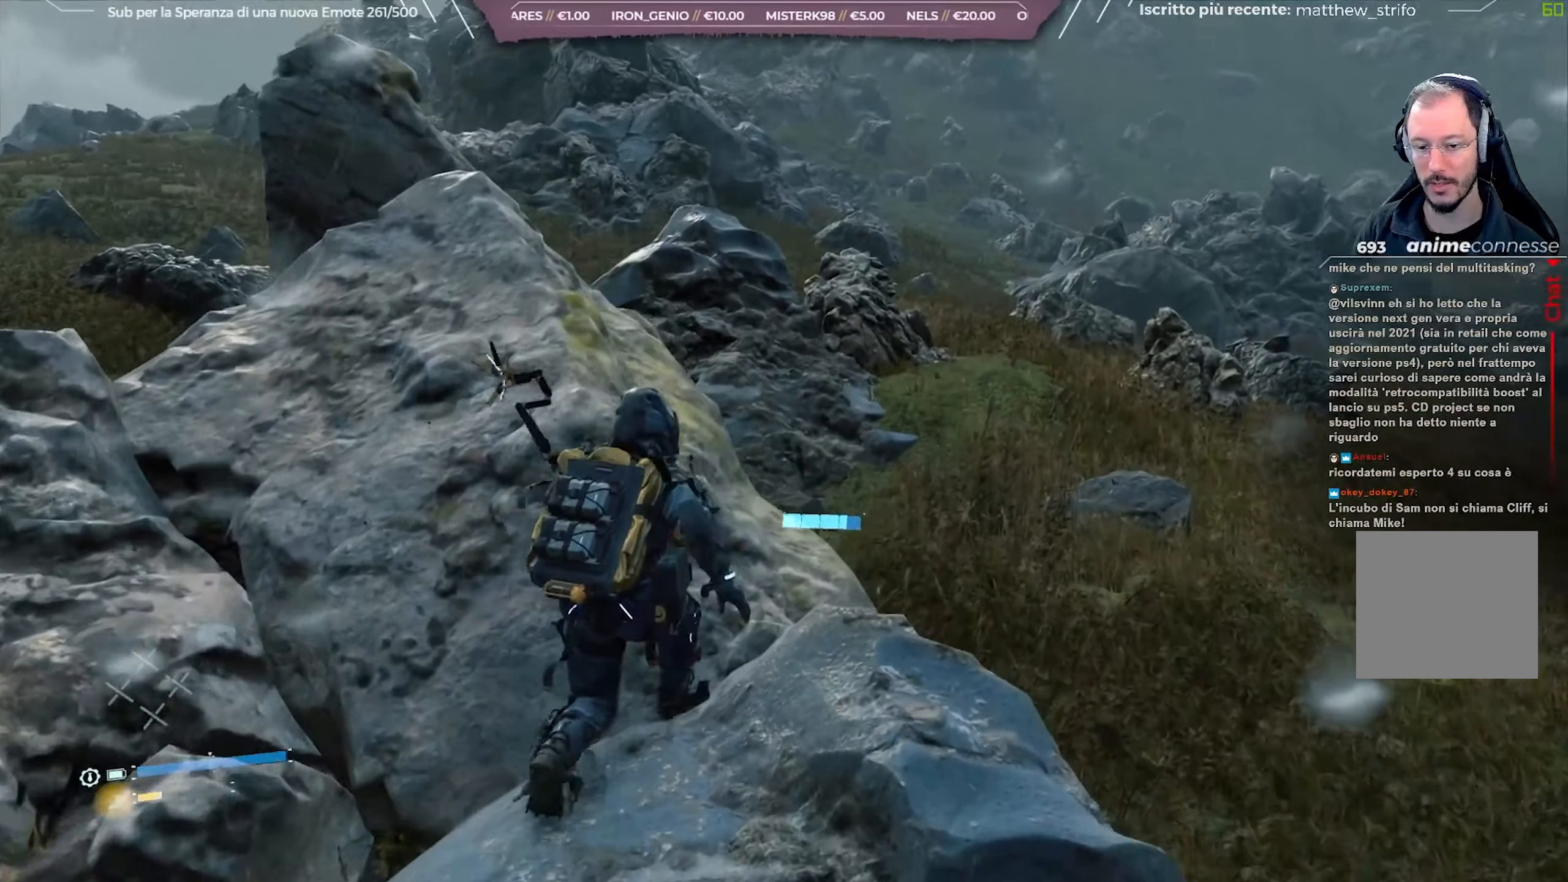
{"buttons": ["R1"], "left_stick": "up", "right_stick": "center", "events": [[117, "right_stick", "center"], [133, "R2", "down"], [300, "R2", "up"], [333, "right_stick", "up-left"], [467, "right_stick", "center"]]}
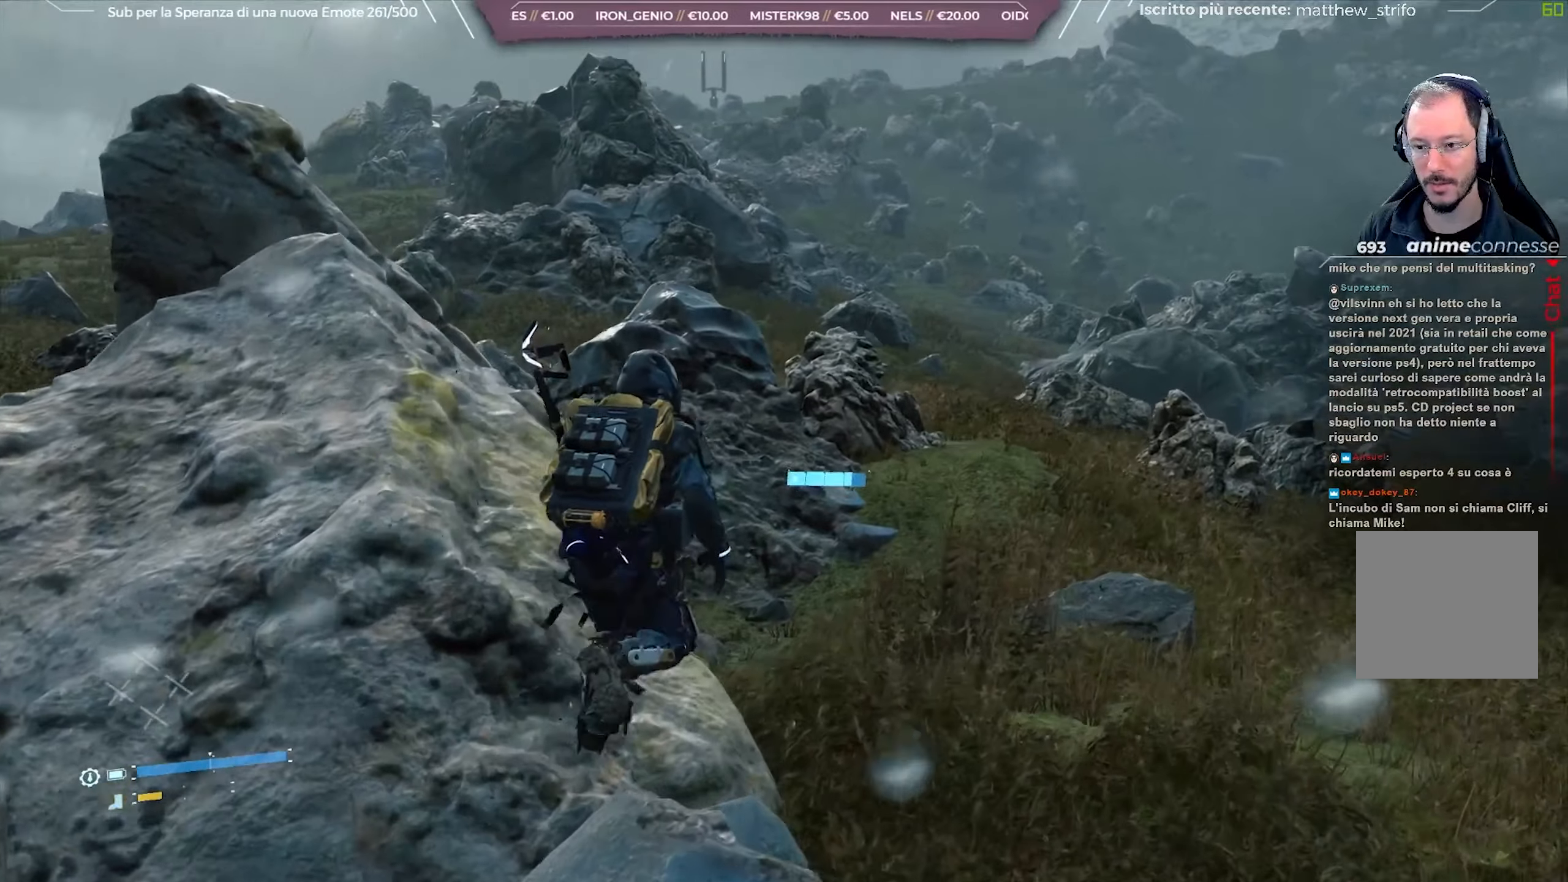
{"buttons": ["R1"], "left_stick": "up", "right_stick": "up", "events": [[183, "right_stick", "up"], [317, "right_stick", "center"], [467, "right_stick", "up"]]}
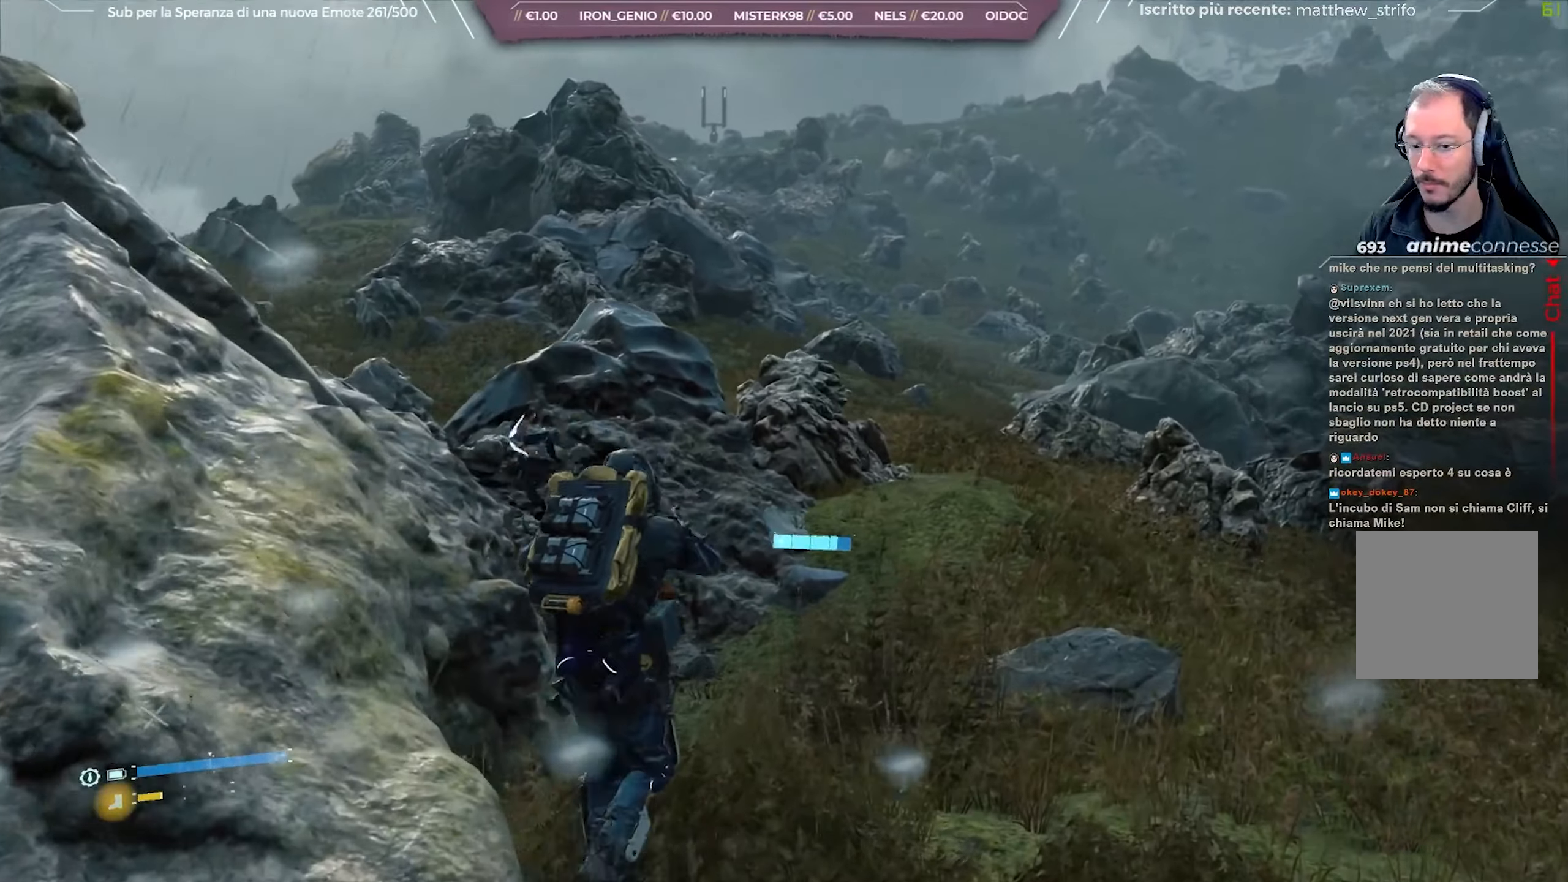
{"buttons": ["R1"], "left_stick": "up", "right_stick": "right", "events": [[117, "right_stick", "center"], [367, "right_stick", "right"]]}
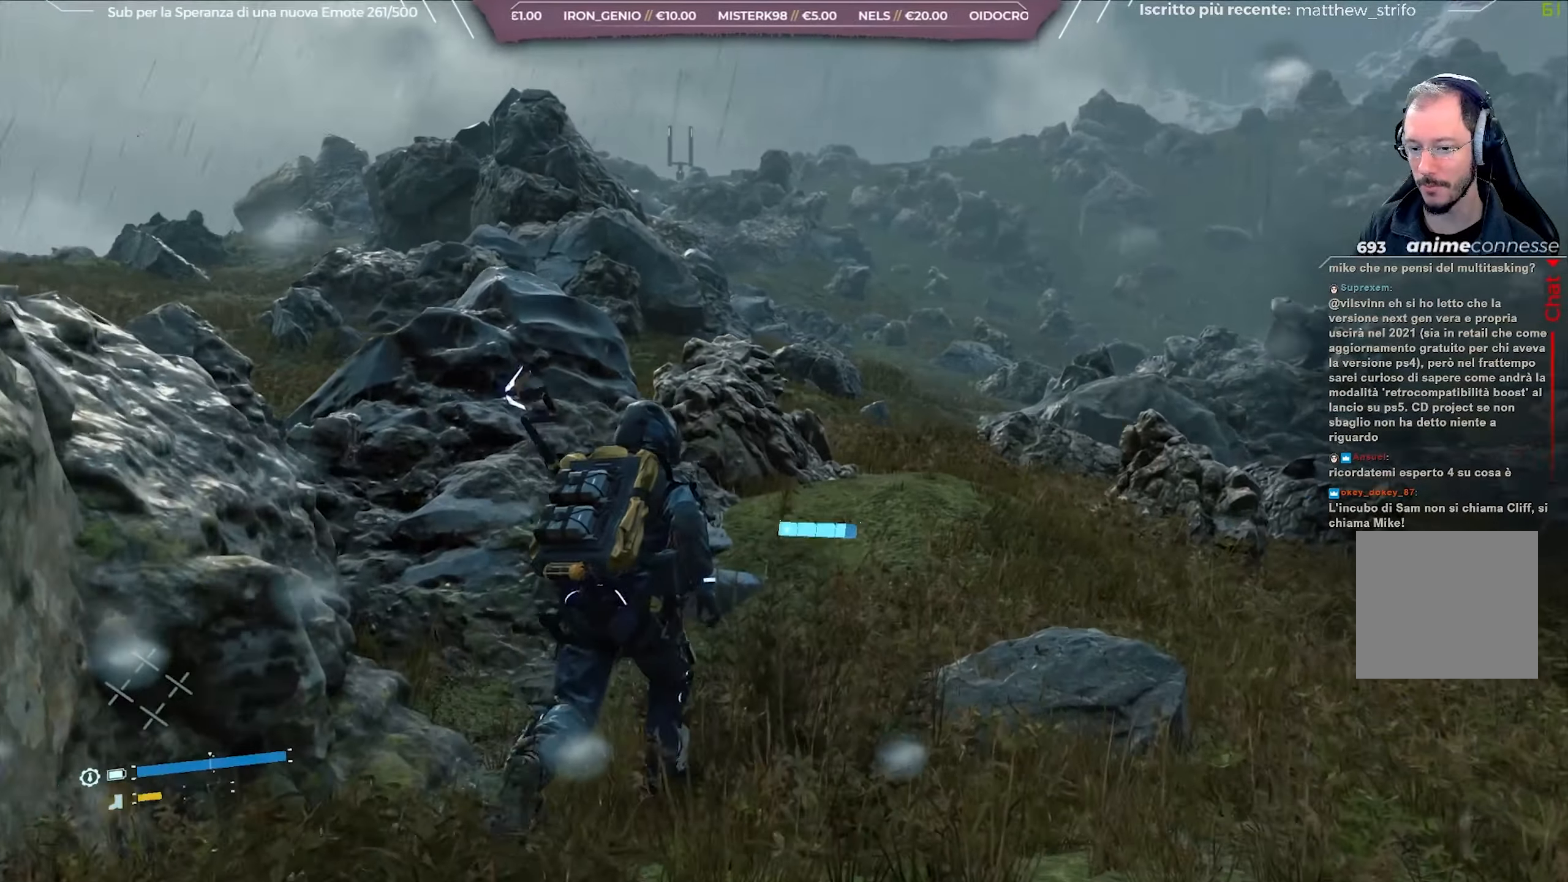
{"buttons": ["R1"], "left_stick": "up", "right_stick": "center", "events": [[17, "right_stick", "center"]]}
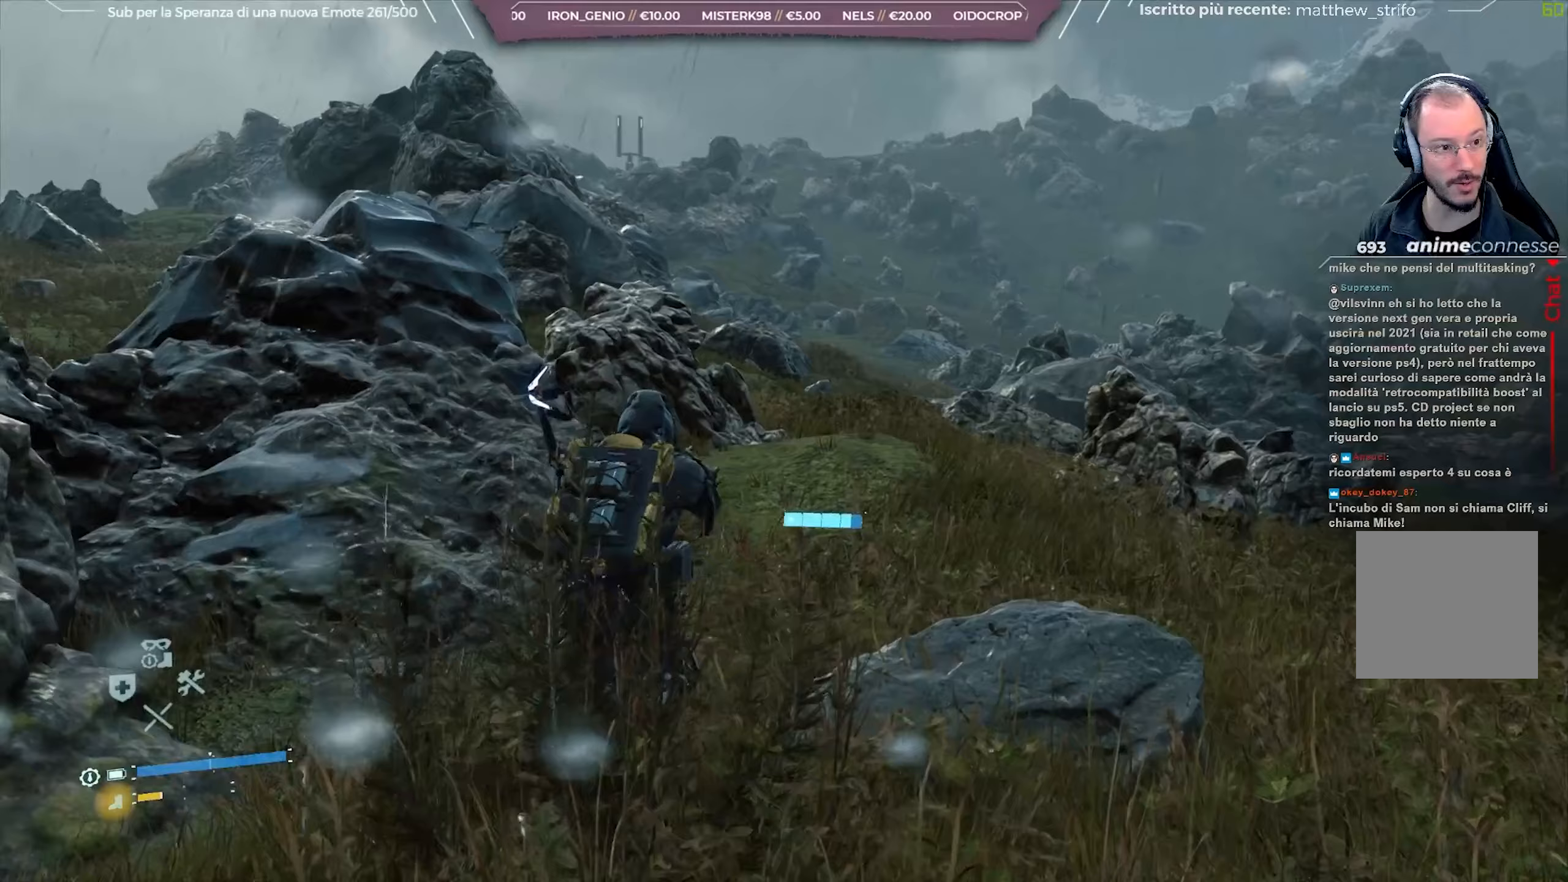
{"buttons": ["R1"], "left_stick": "up", "right_stick": "down-left", "events": [[417, "right_stick", "down-left"]]}
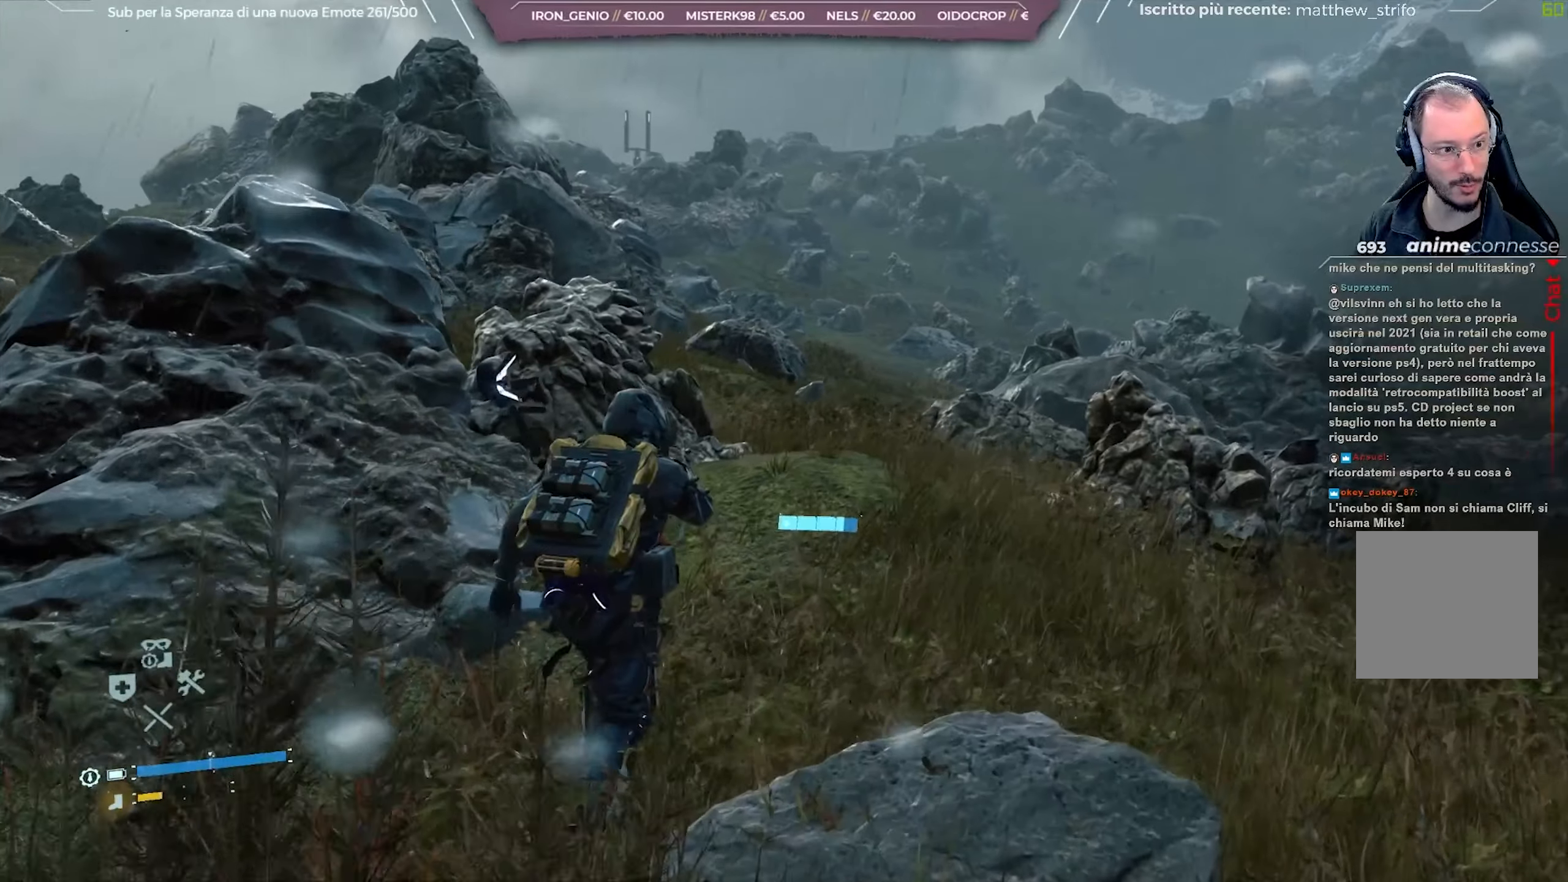
{"buttons": [], "left_stick": "up", "right_stick": "center", "events": [[83, "right_stick", "center"], [217, "R2", "down"], [283, "right_stick", "right"], [317, "R2", "up"], [433, "R1", "up"], [450, "right_stick", "center"]]}
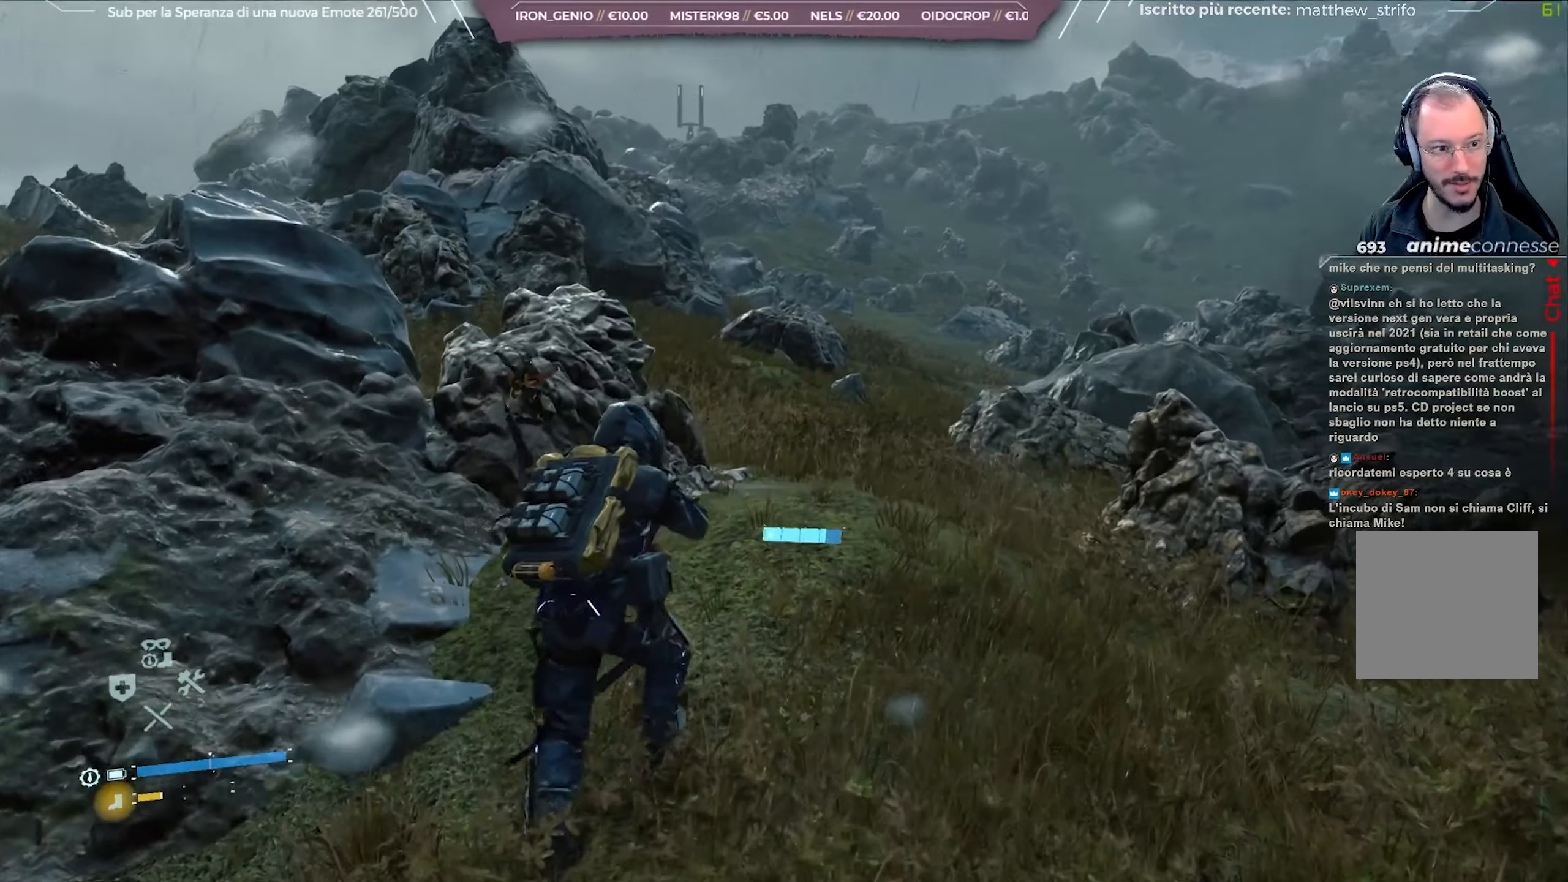
{"buttons": [], "left_stick": "up", "right_stick": "center", "events": [[233, "right_stick", "down"], [400, "right_stick", "center"]]}
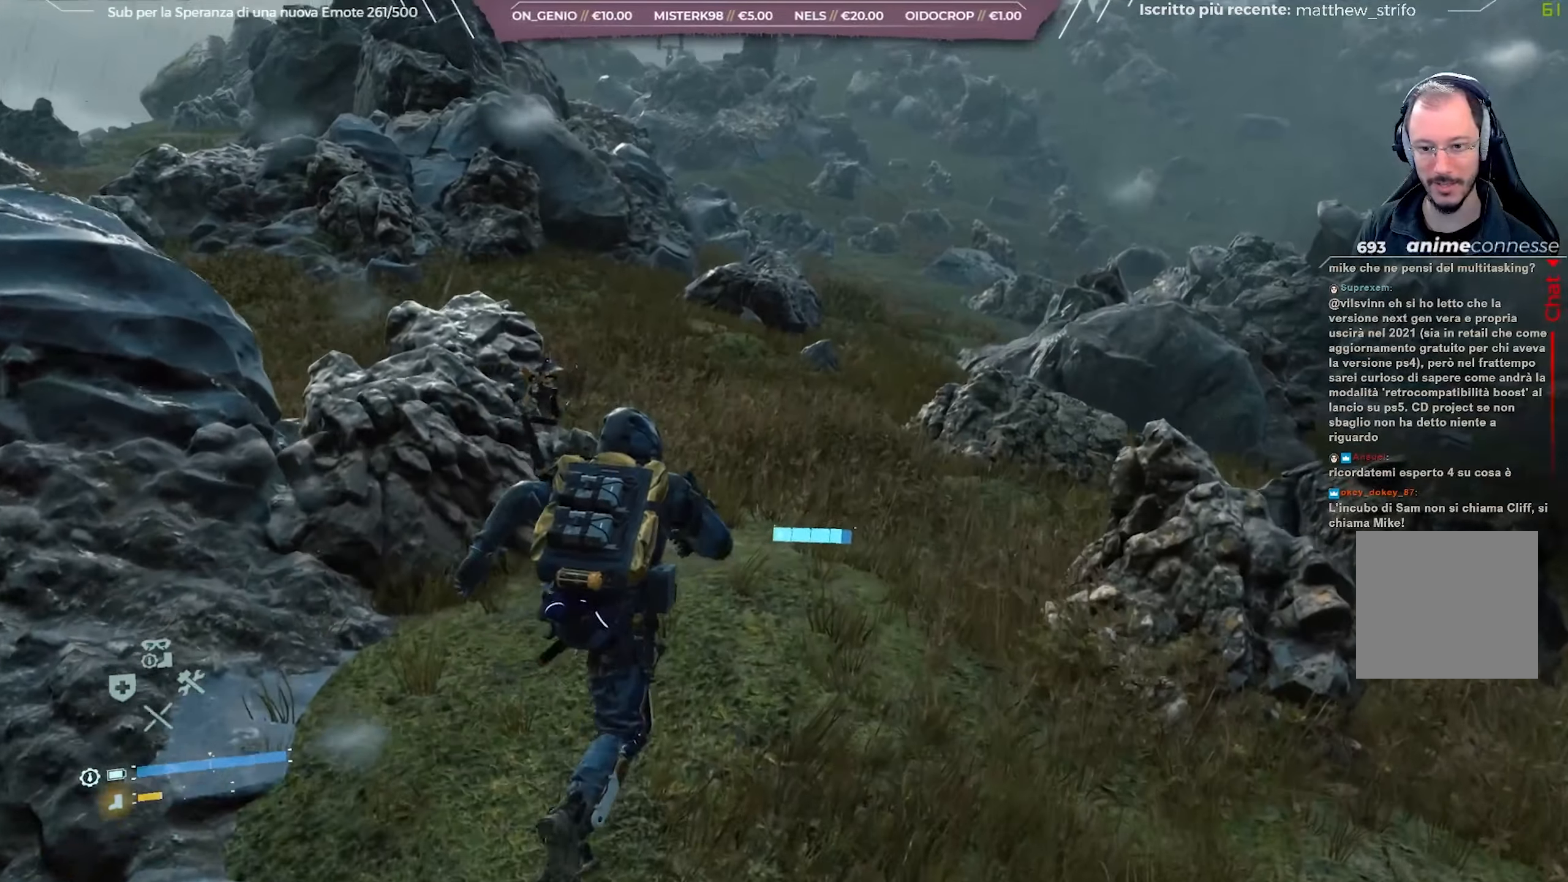
{"buttons": [], "left_stick": "up", "right_stick": "up", "events": [[117, "right_stick", "up"], [267, "right_stick", "center"], [383, "right_stick", "up"]]}
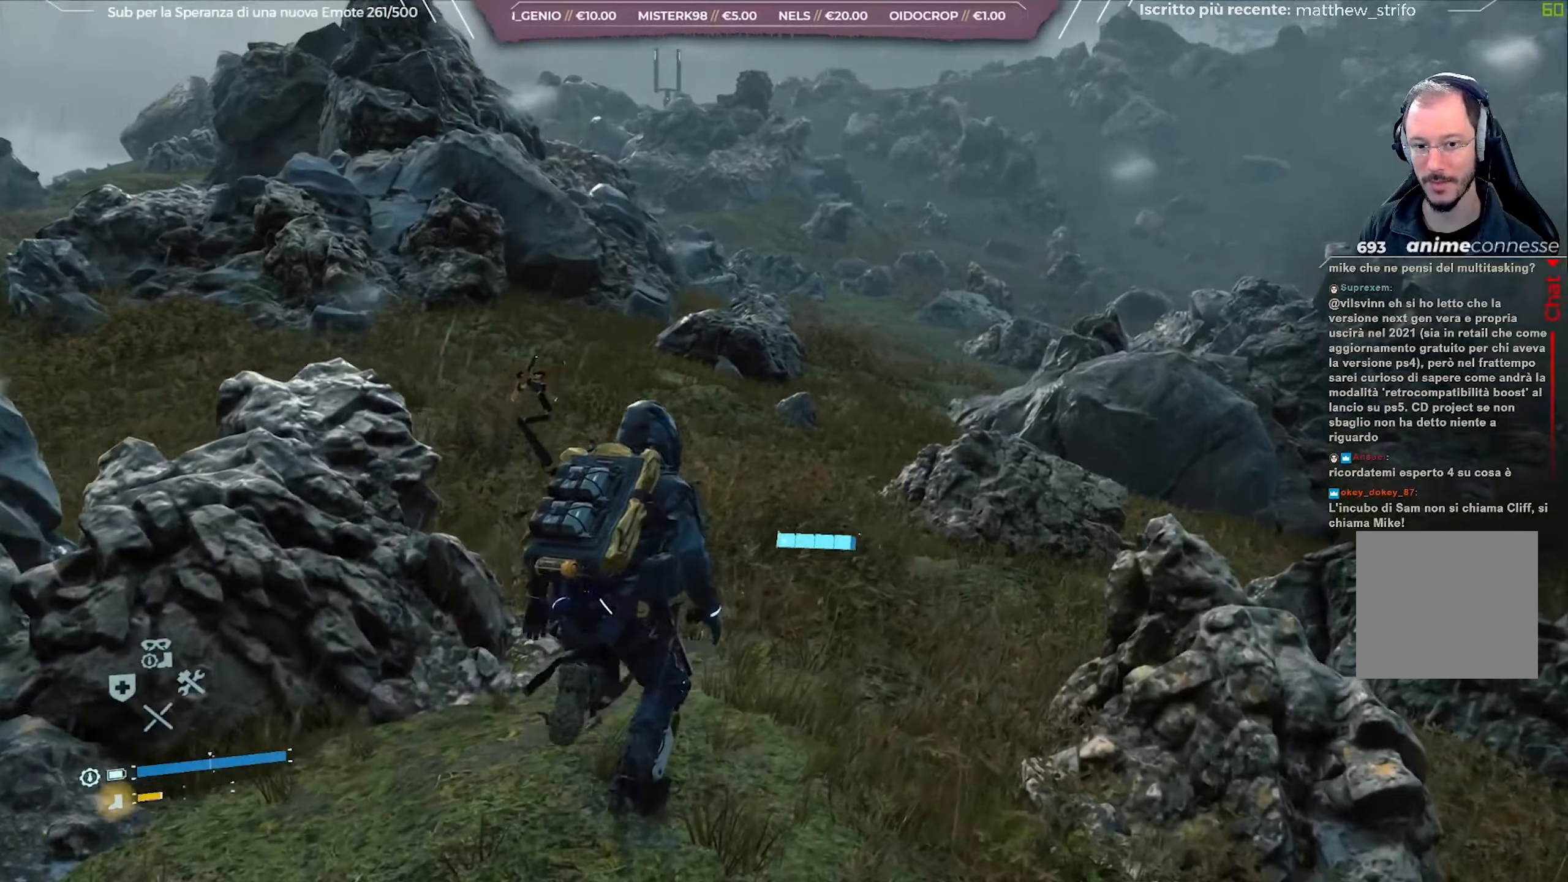
{"buttons": ["L3"], "left_stick": "up", "right_stick": "center", "events": [[50, "right_stick", "center"], [383, "L3", "down"]]}
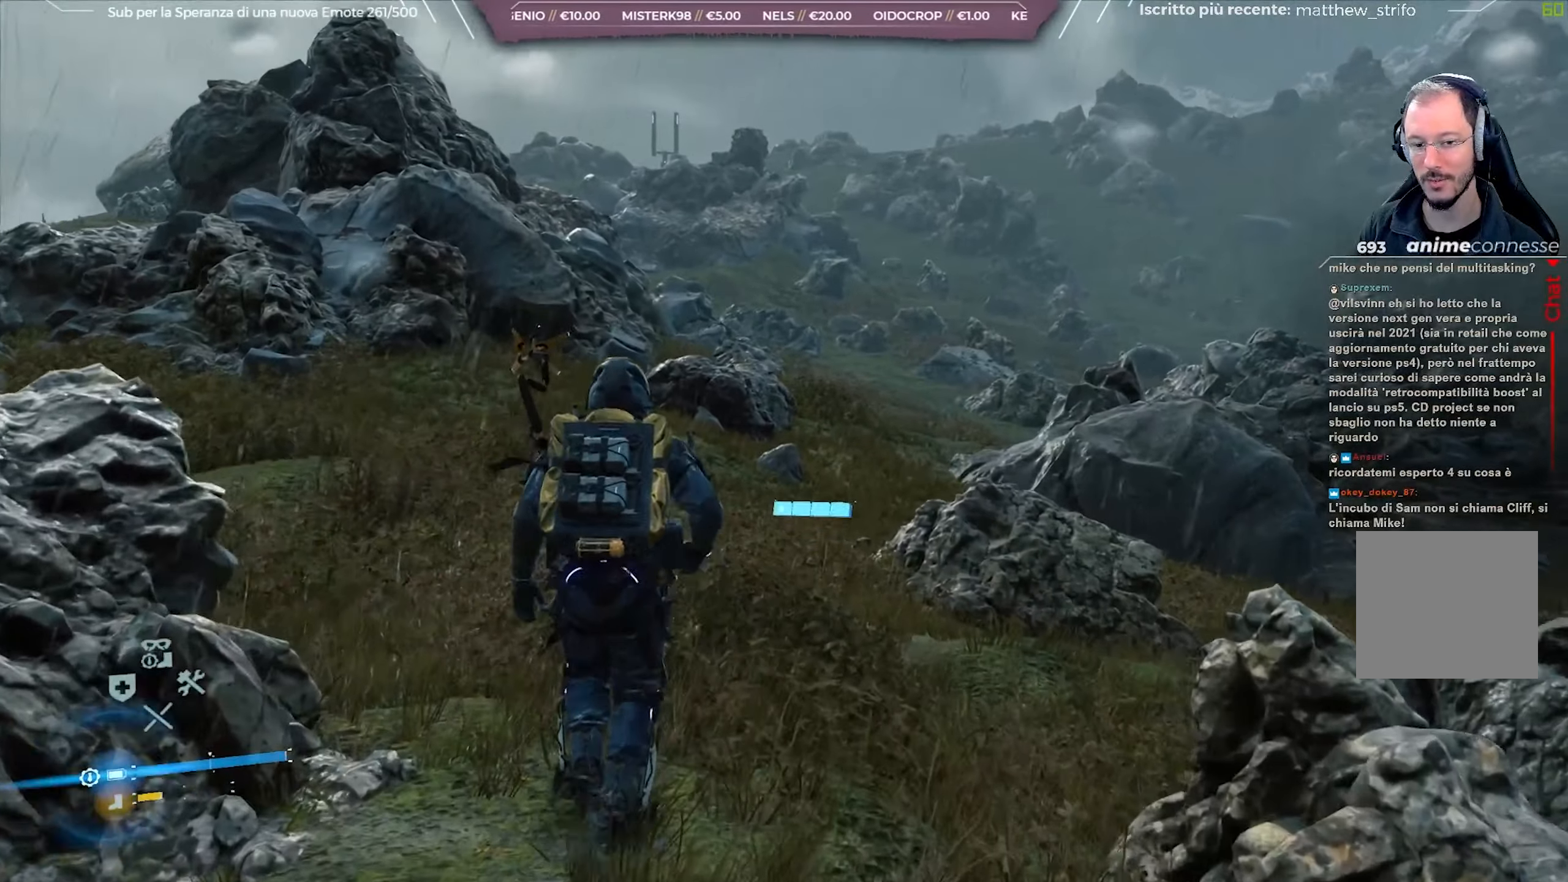
{"buttons": [], "left_stick": "up", "right_stick": "center", "events": [[50, "L3", "up"]]}
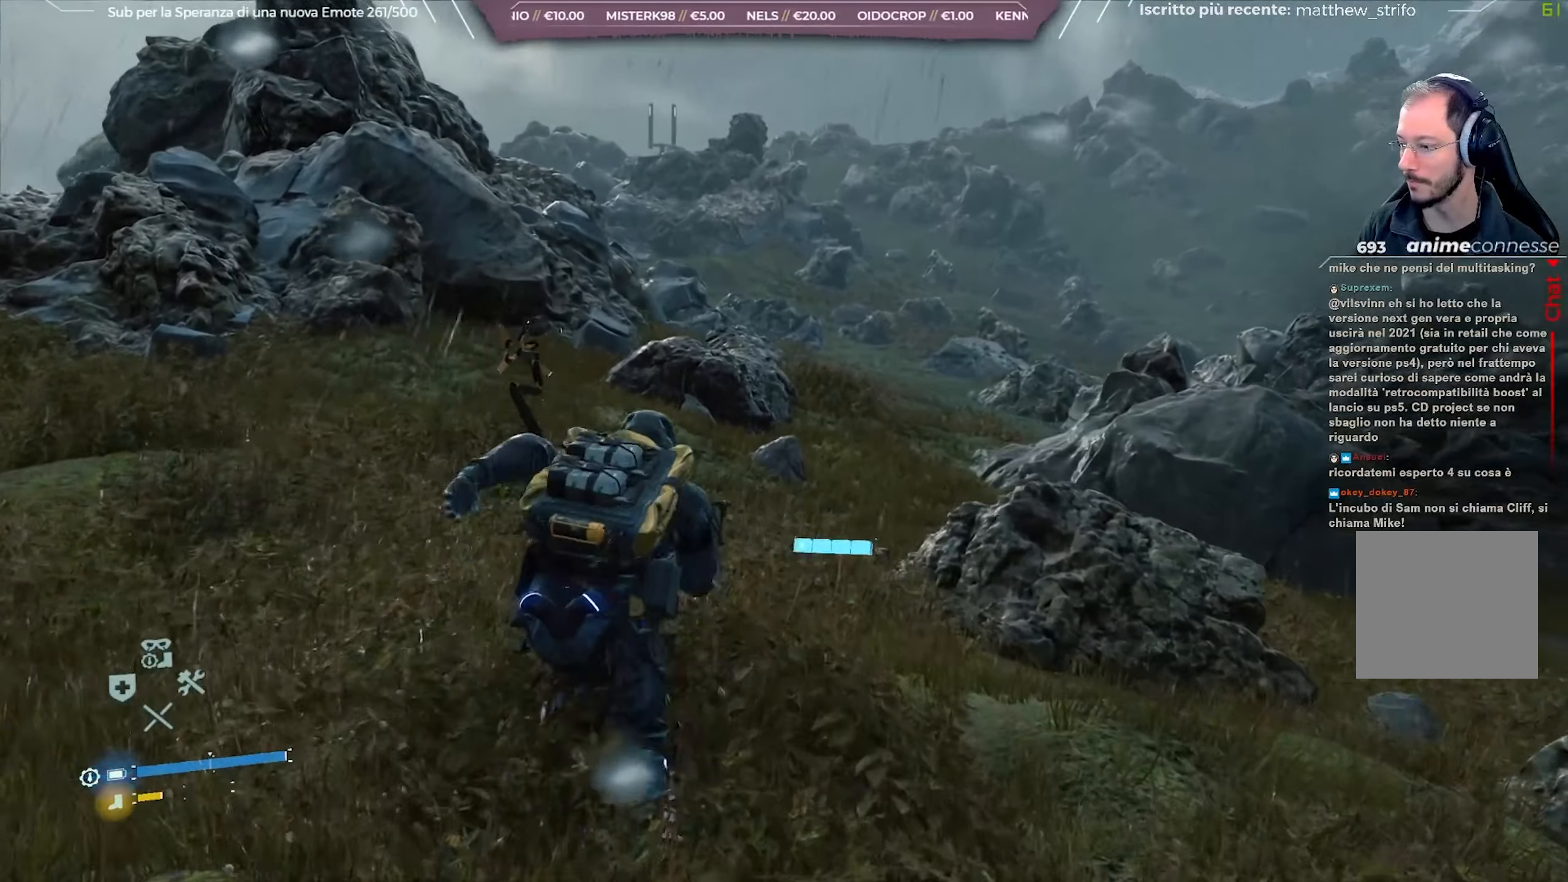
{"buttons": [], "left_stick": "up", "right_stick": "center", "events": []}
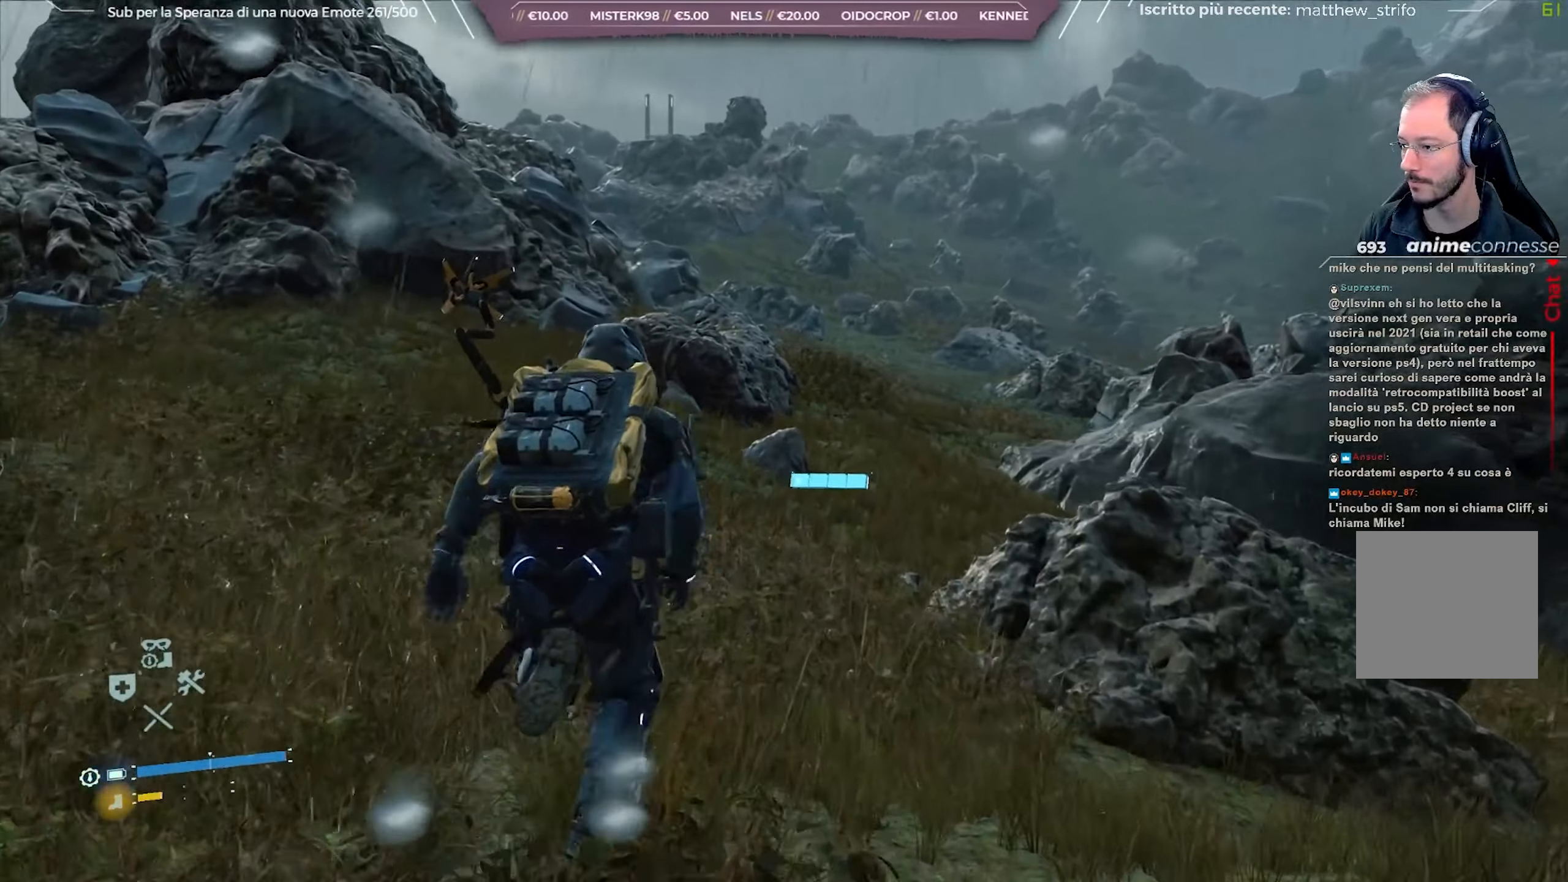
{"buttons": [], "left_stick": "up", "right_stick": "center", "events": [[367, "right_stick", "up-left"], [450, "right_stick", "center"]]}
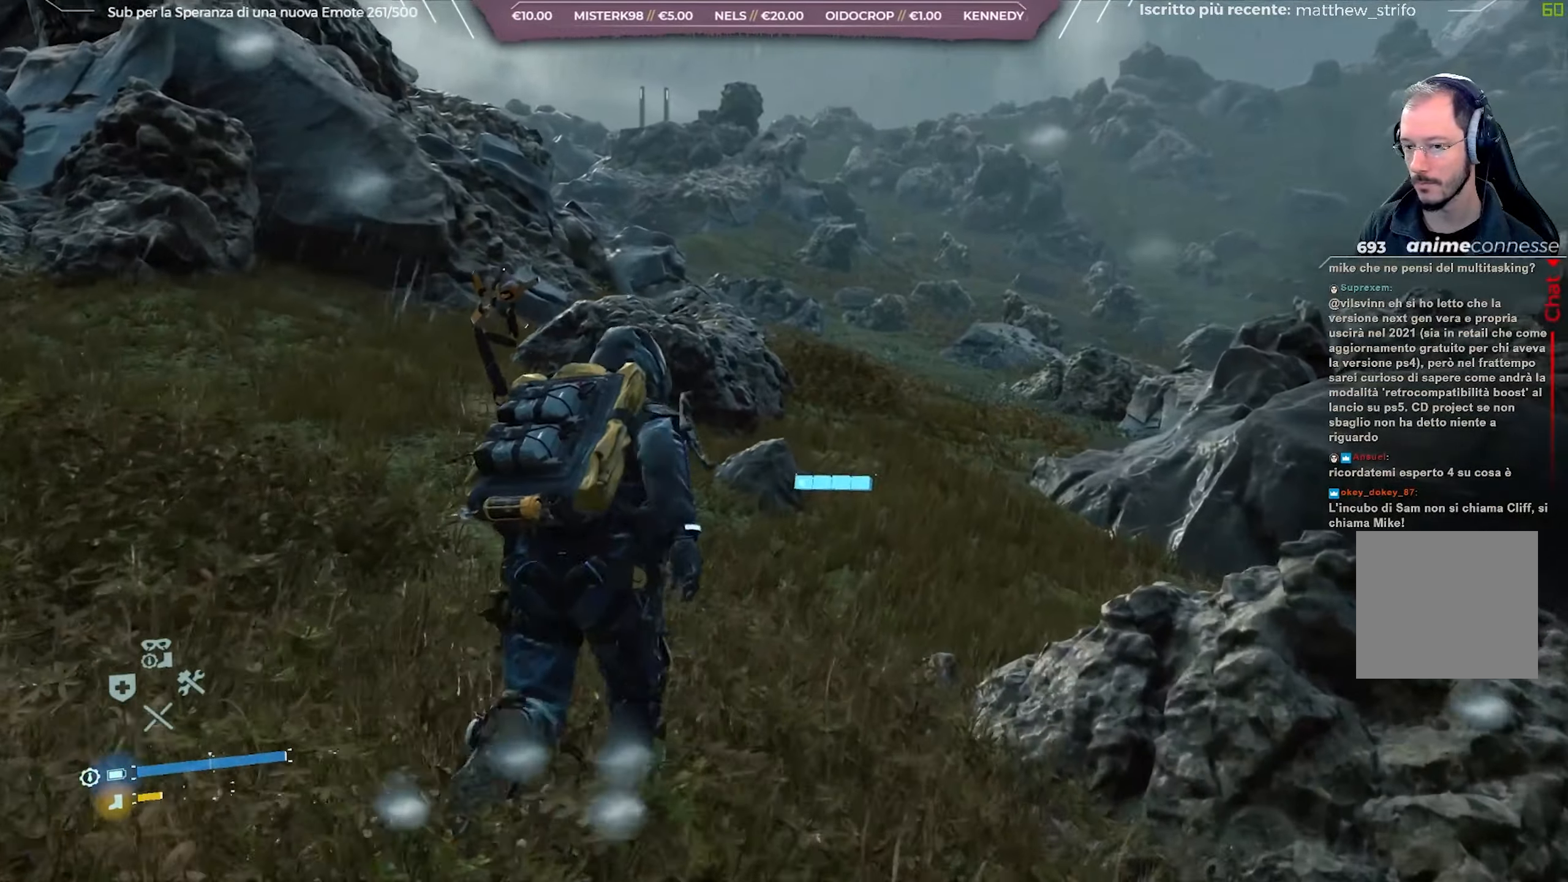
{"buttons": [], "left_stick": "up", "right_stick": "center", "events": [[100, "right_stick", "up-left"], [117, "left_stick", "up-right"], [200, "right_stick", "center"], [400, "right_stick", "up-left"], [500, "left_stick", "up"], [500, "right_stick", "center"]]}
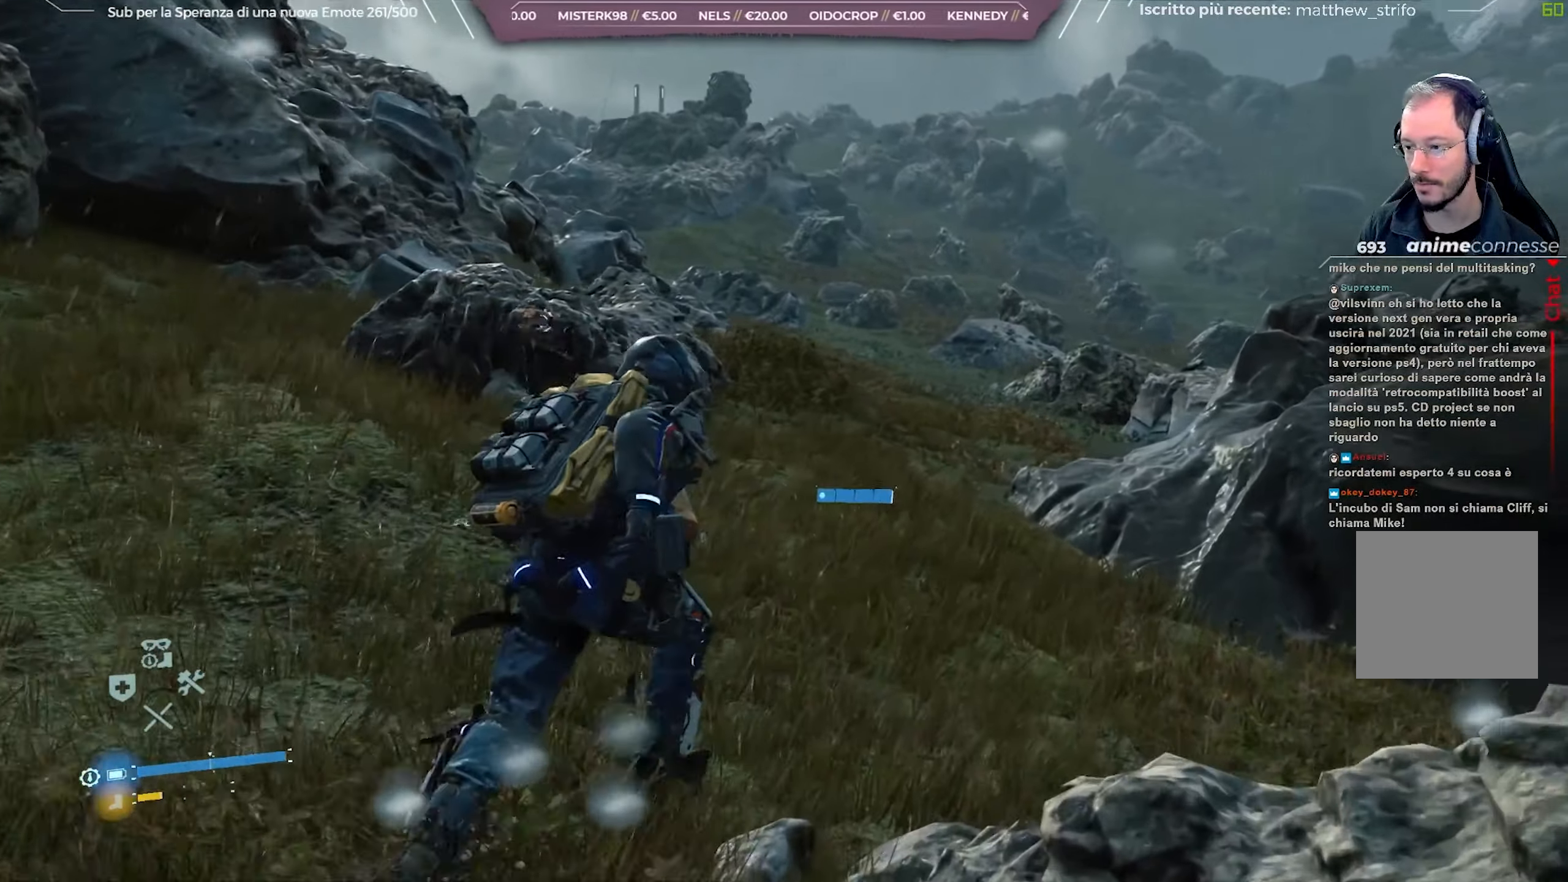
{"buttons": [], "left_stick": "up", "right_stick": "center", "events": [[167, "right_stick", "up-left"], [333, "right_stick", "center"]]}
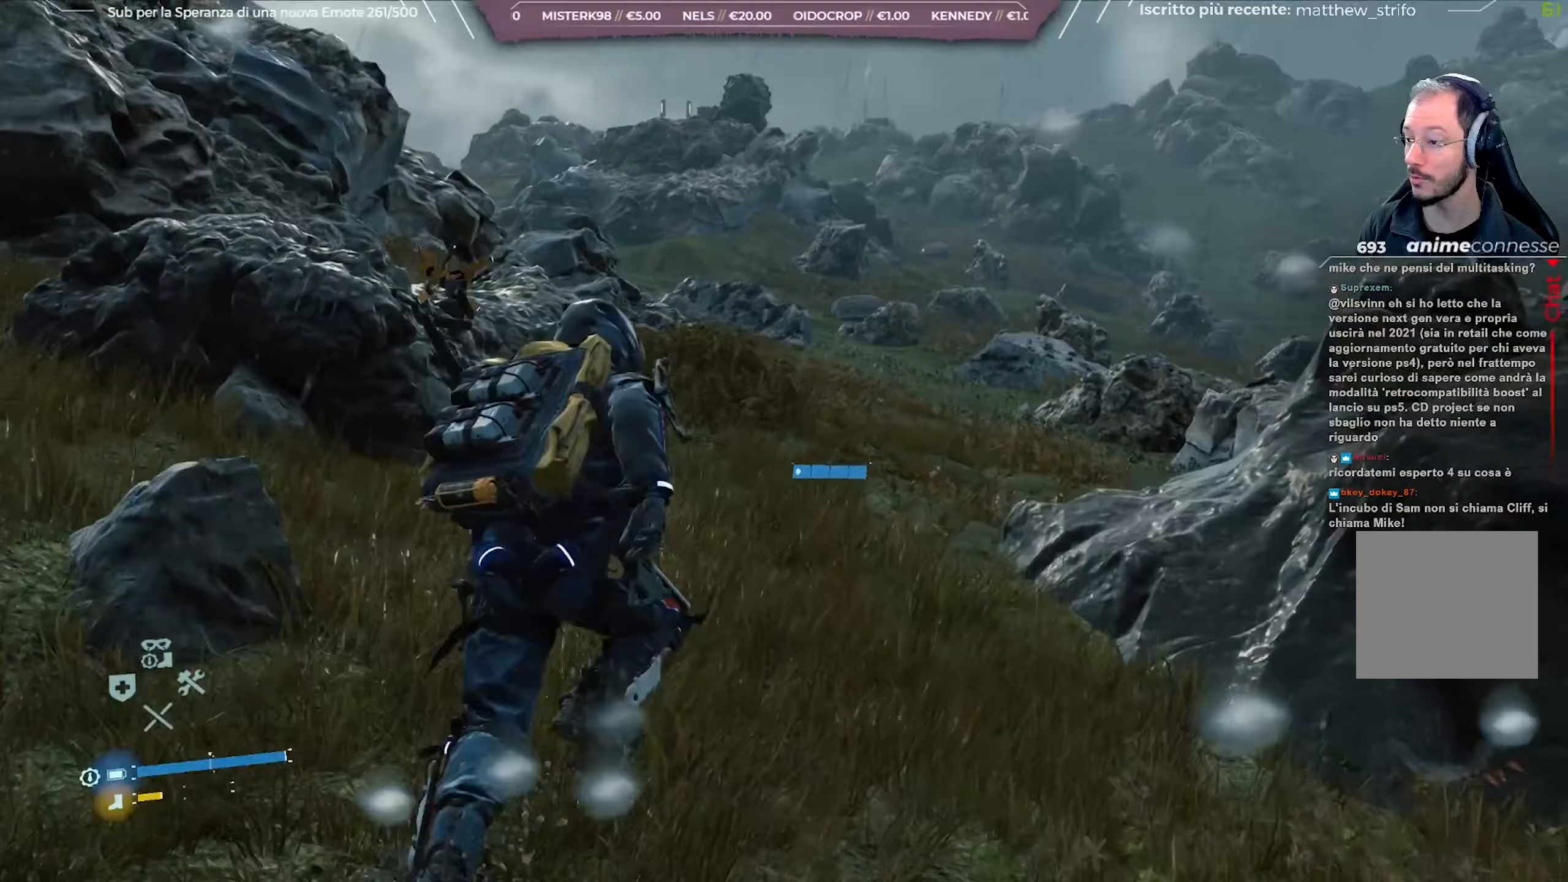
{"buttons": [], "left_stick": "up", "right_stick": "center", "events": [[33, "right_stick", "up-left"], [150, "right_stick", "center"]]}
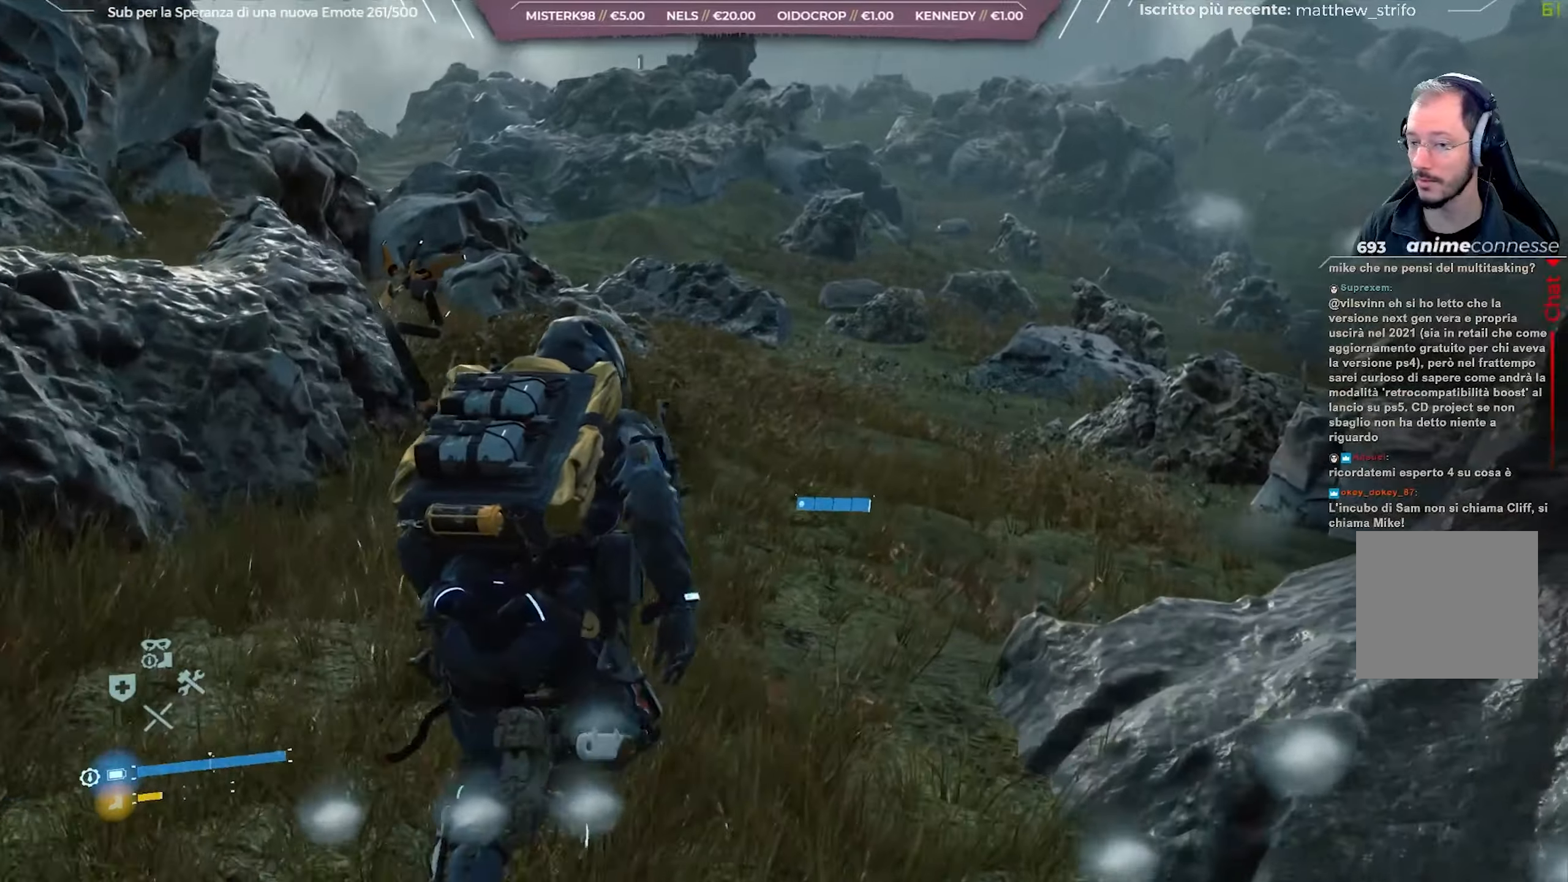
{"buttons": [], "left_stick": "up", "right_stick": "center", "events": [[117, "right_stick", "up"], [267, "right_stick", "center"]]}
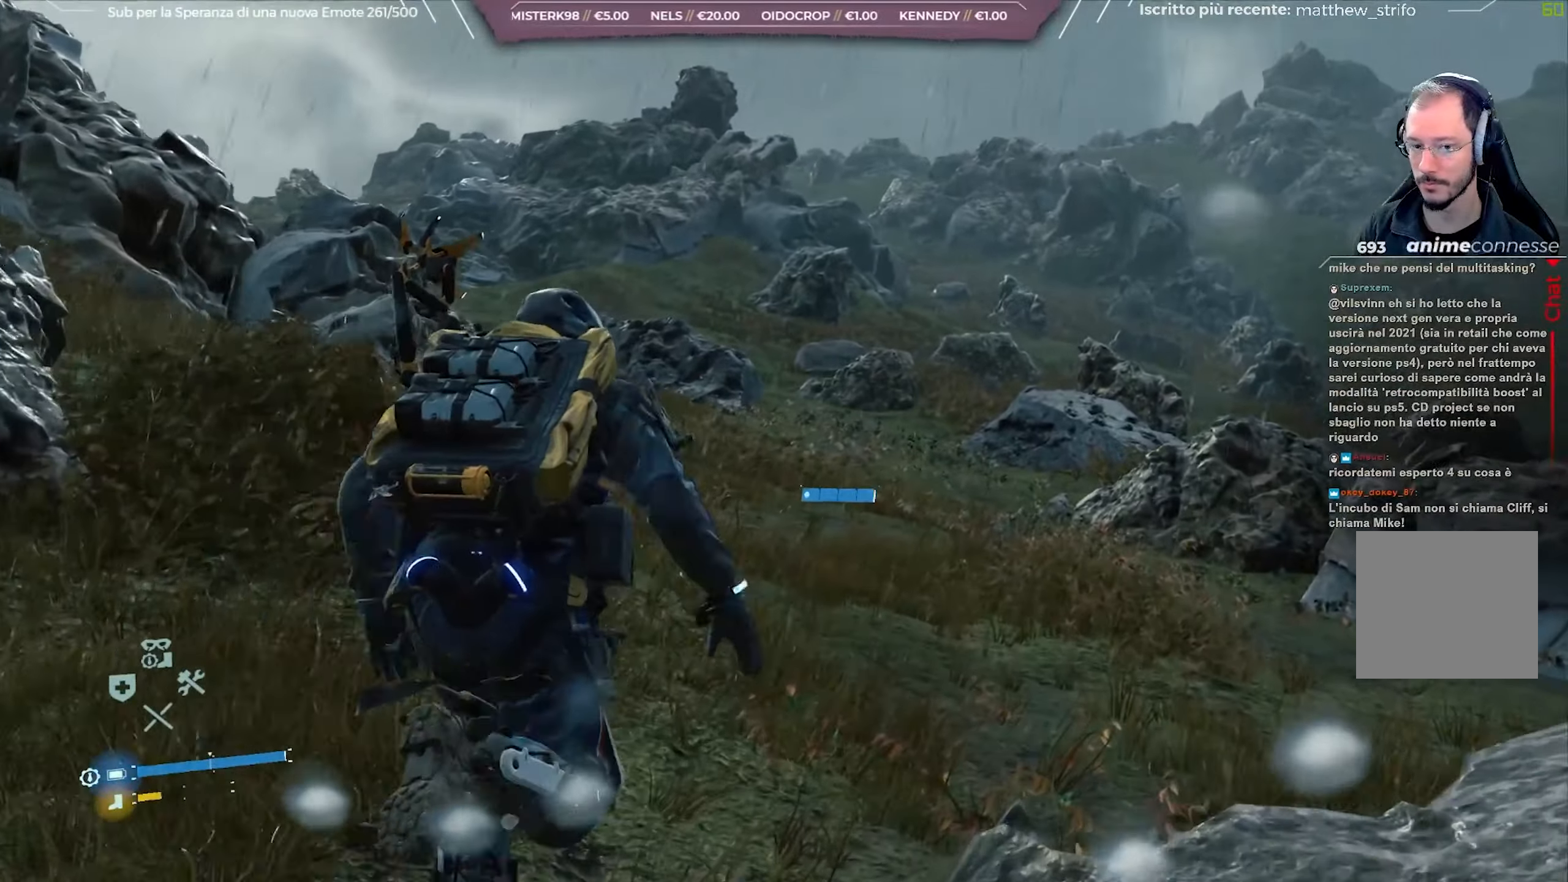
{"buttons": [], "left_stick": "up", "right_stick": "center", "events": [[17, "right_stick", "up"], [200, "right_stick", "center"]]}
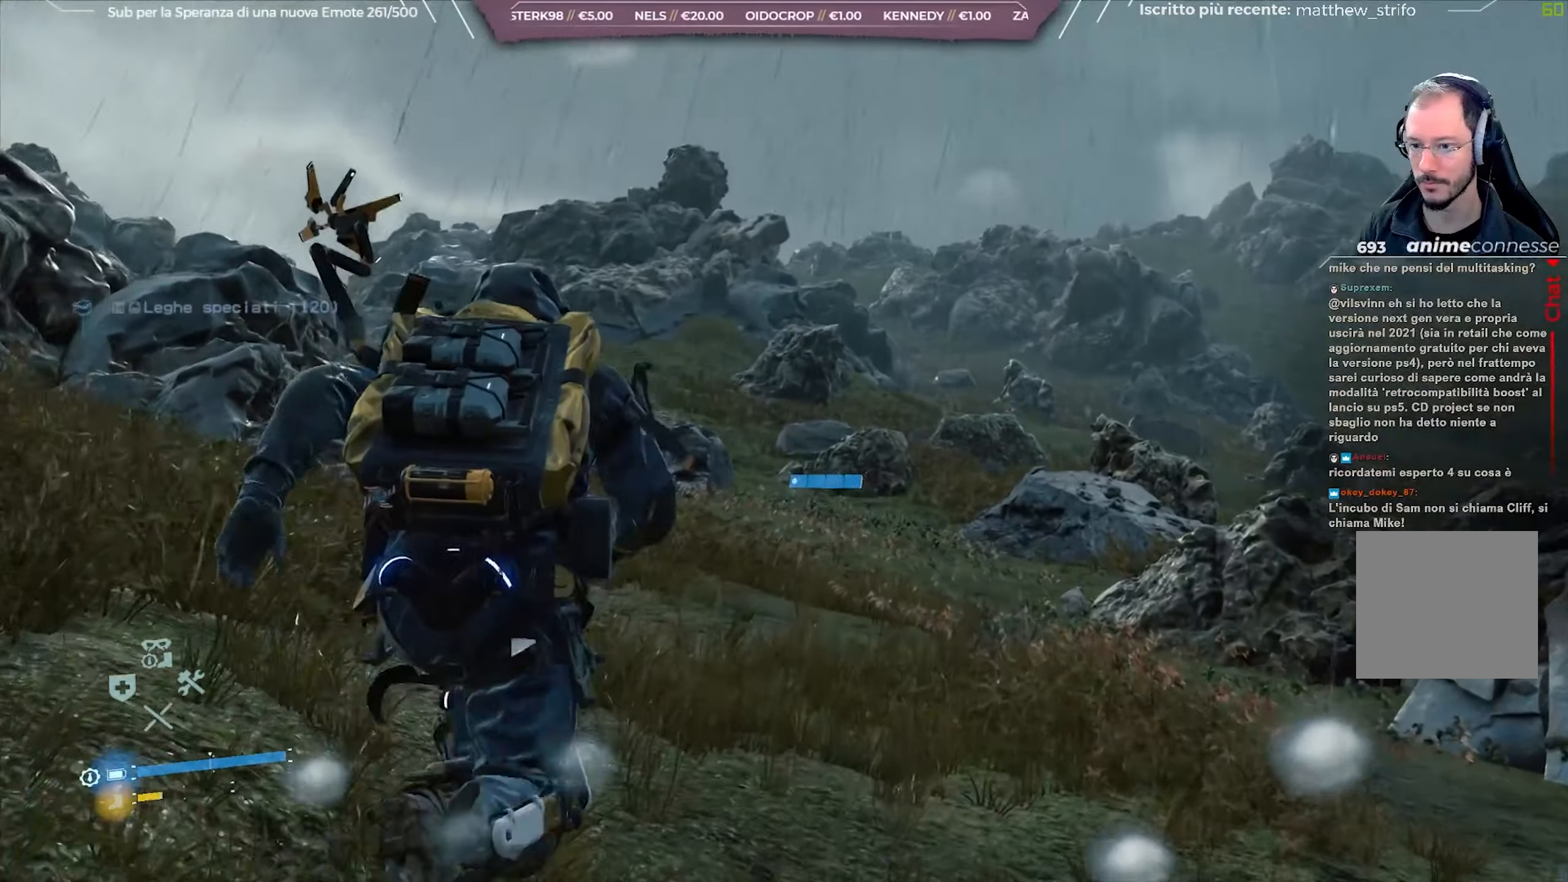
{"buttons": [], "left_stick": "up", "right_stick": "center", "events": [[17, "right_stick", "right"], [200, "right_stick", "center"]]}
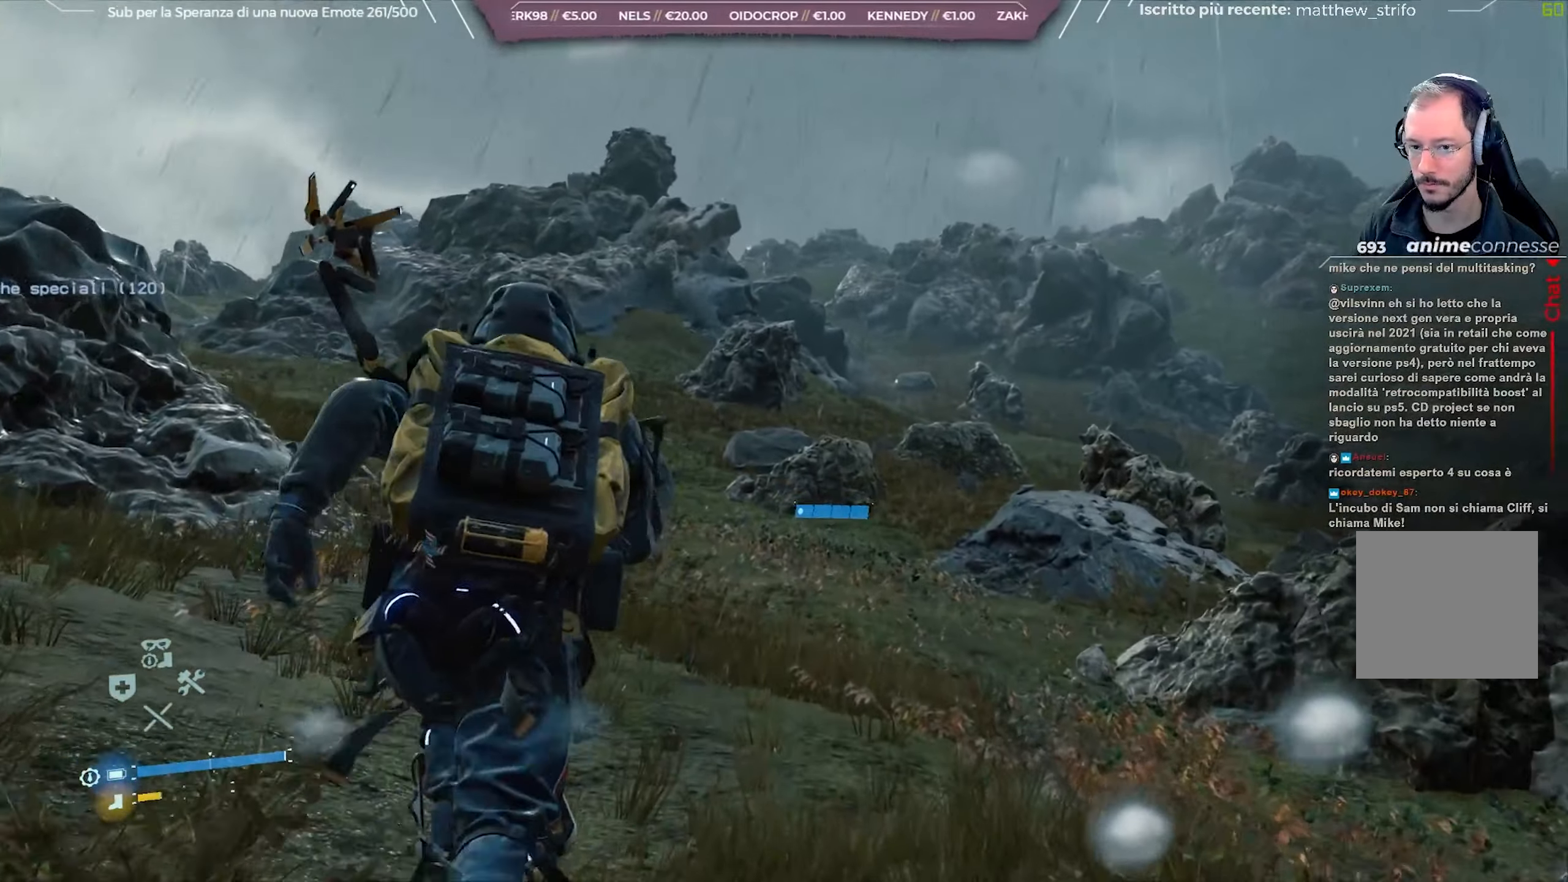
{"buttons": [], "left_stick": "up", "right_stick": "left", "events": [[417, "right_stick", "left"]]}
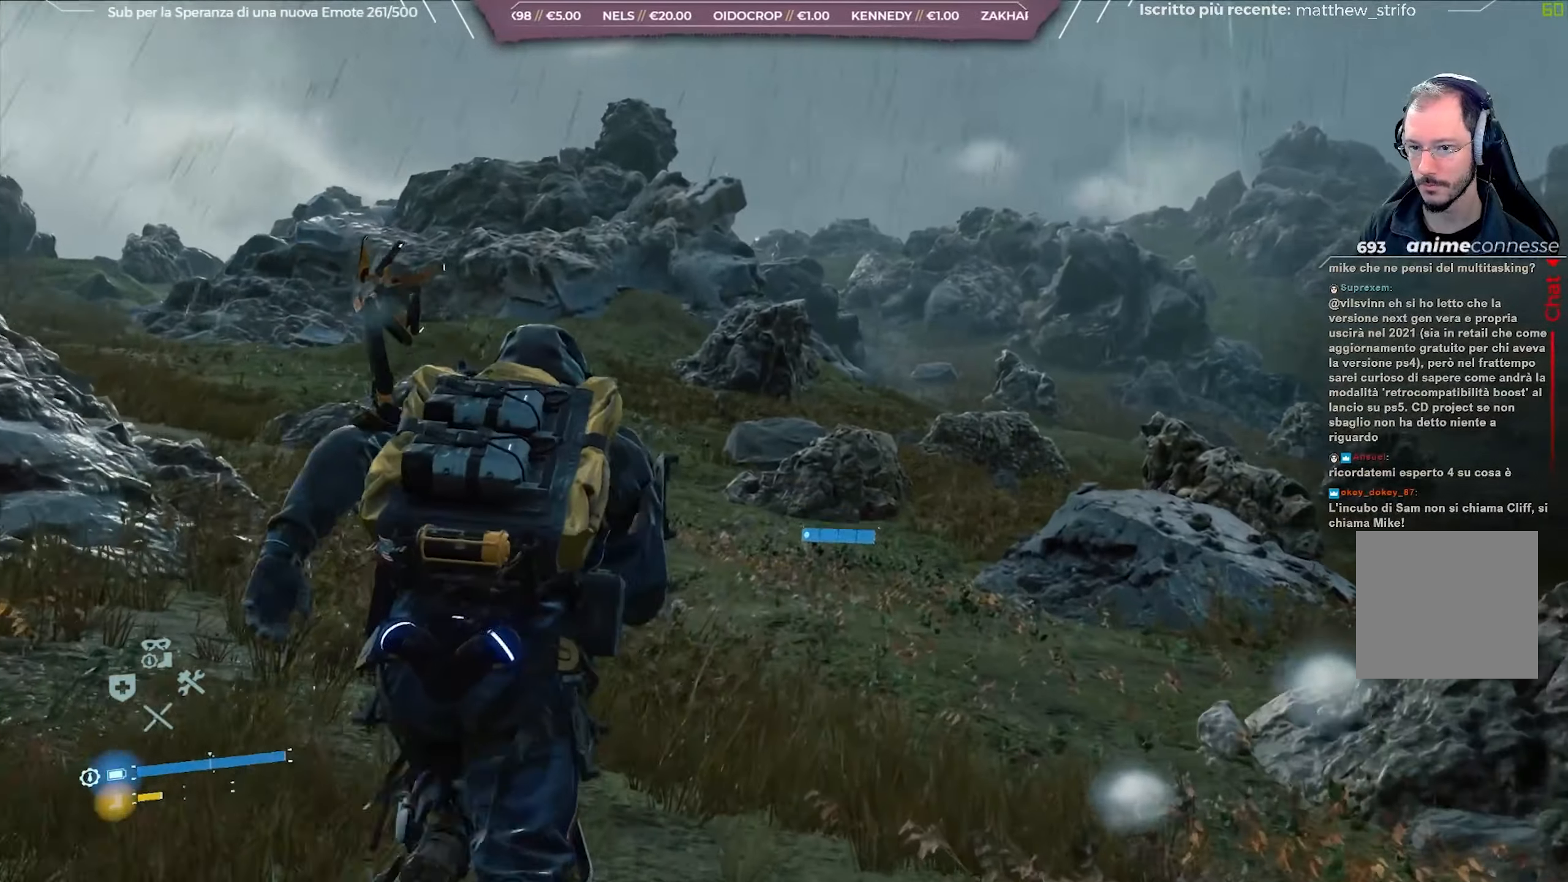
{"buttons": [], "left_stick": "up", "right_stick": "center", "events": [[183, "right_stick", "center"]]}
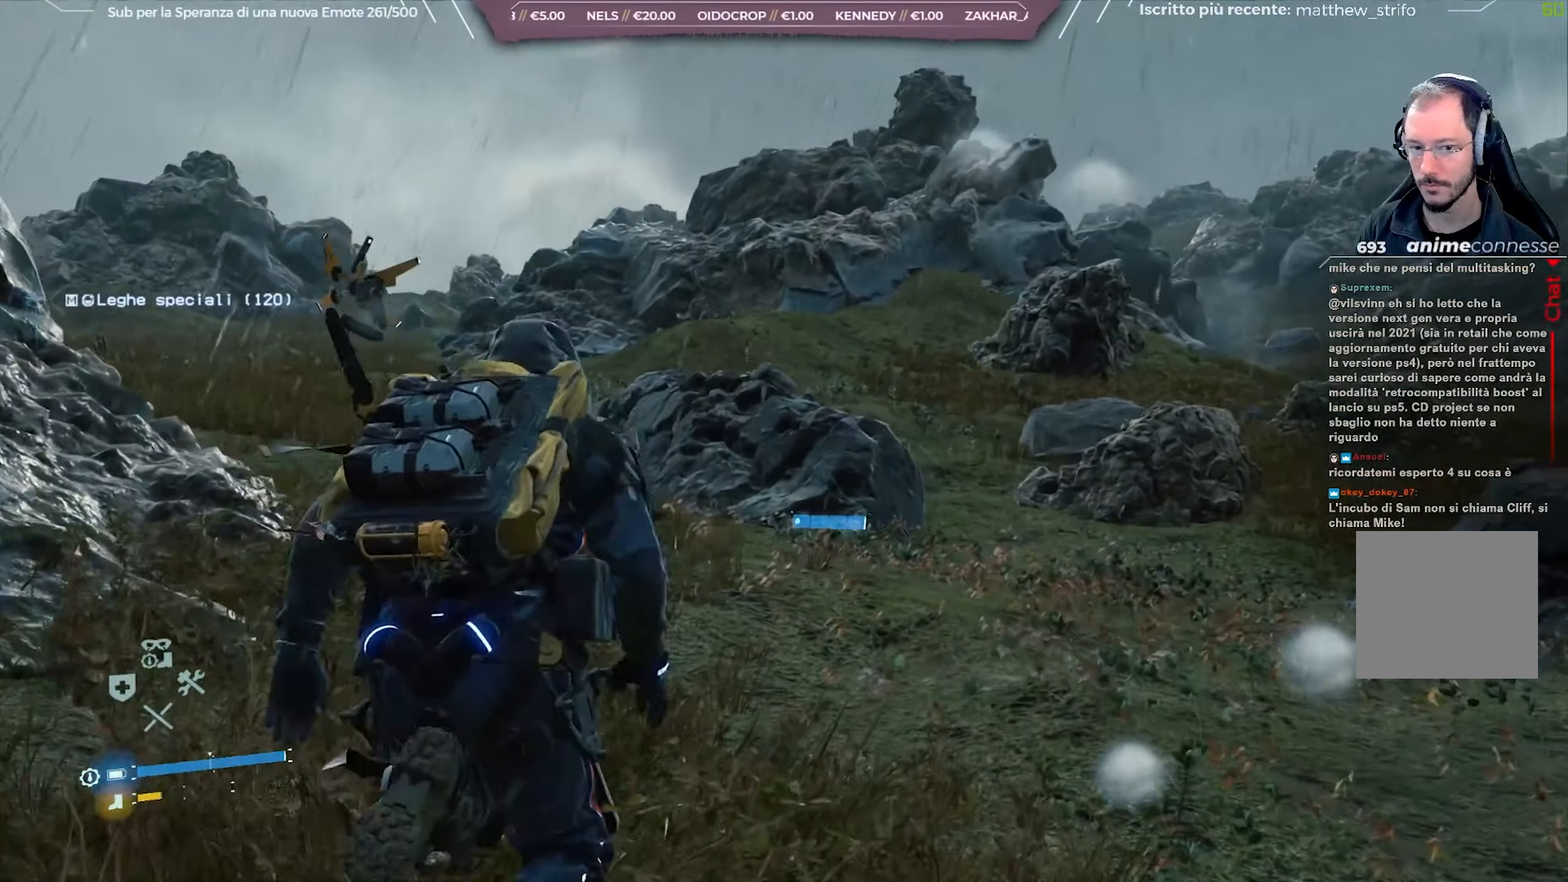
{"buttons": [], "left_stick": "up", "right_stick": "center", "events": [[350, "right_stick", "left"], [467, "right_stick", "center"]]}
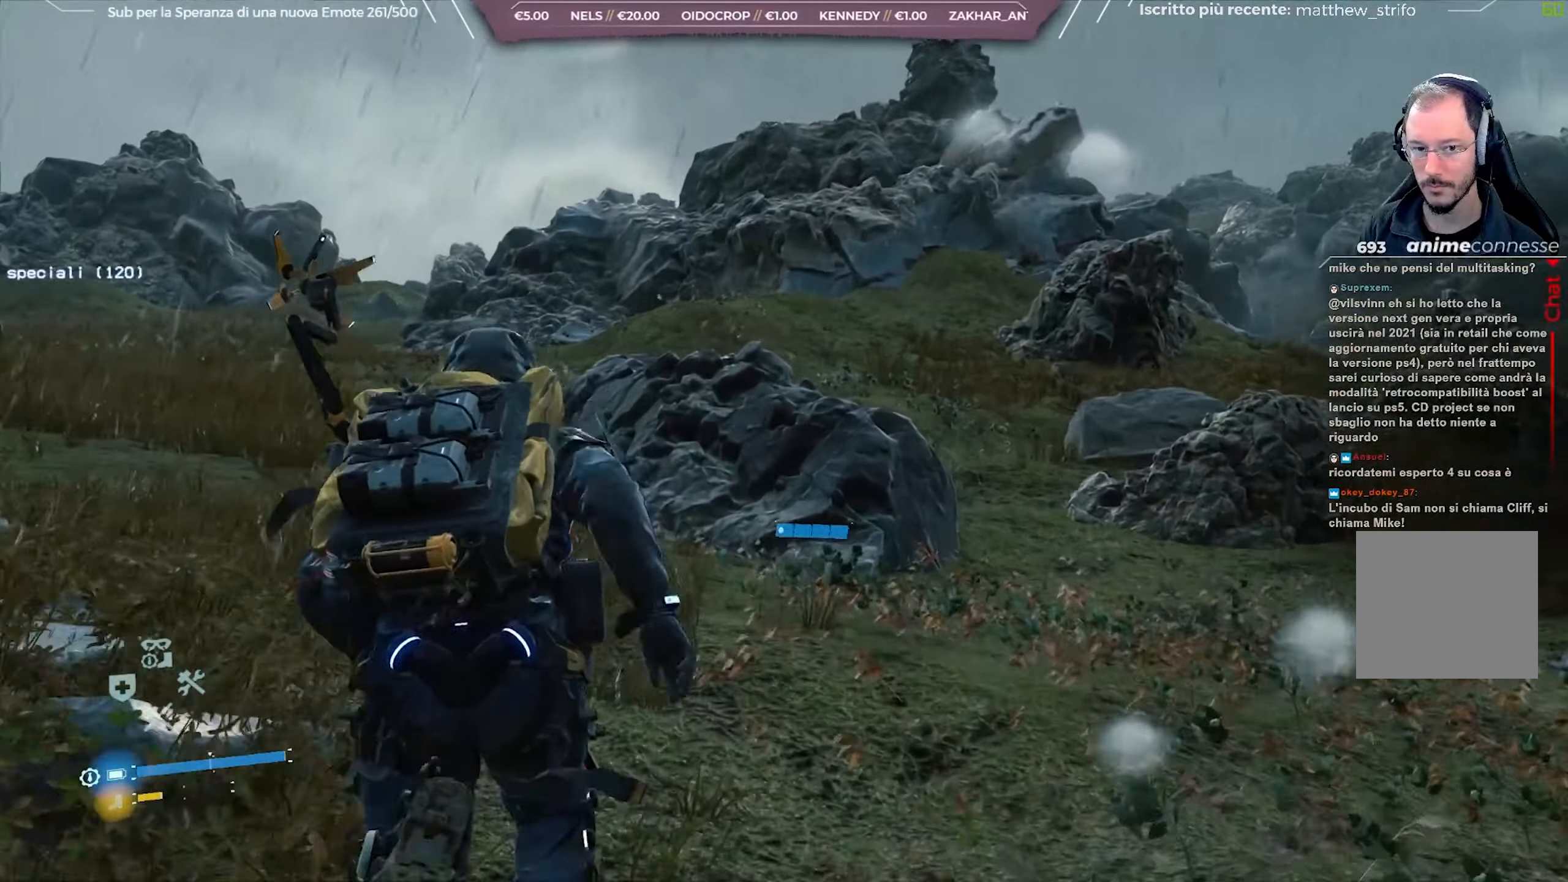
{"buttons": [], "left_stick": "up-right", "right_stick": "center", "events": [[17, "right_stick", "right"], [100, "left_stick", "up-right"], [300, "right_stick", "center"]]}
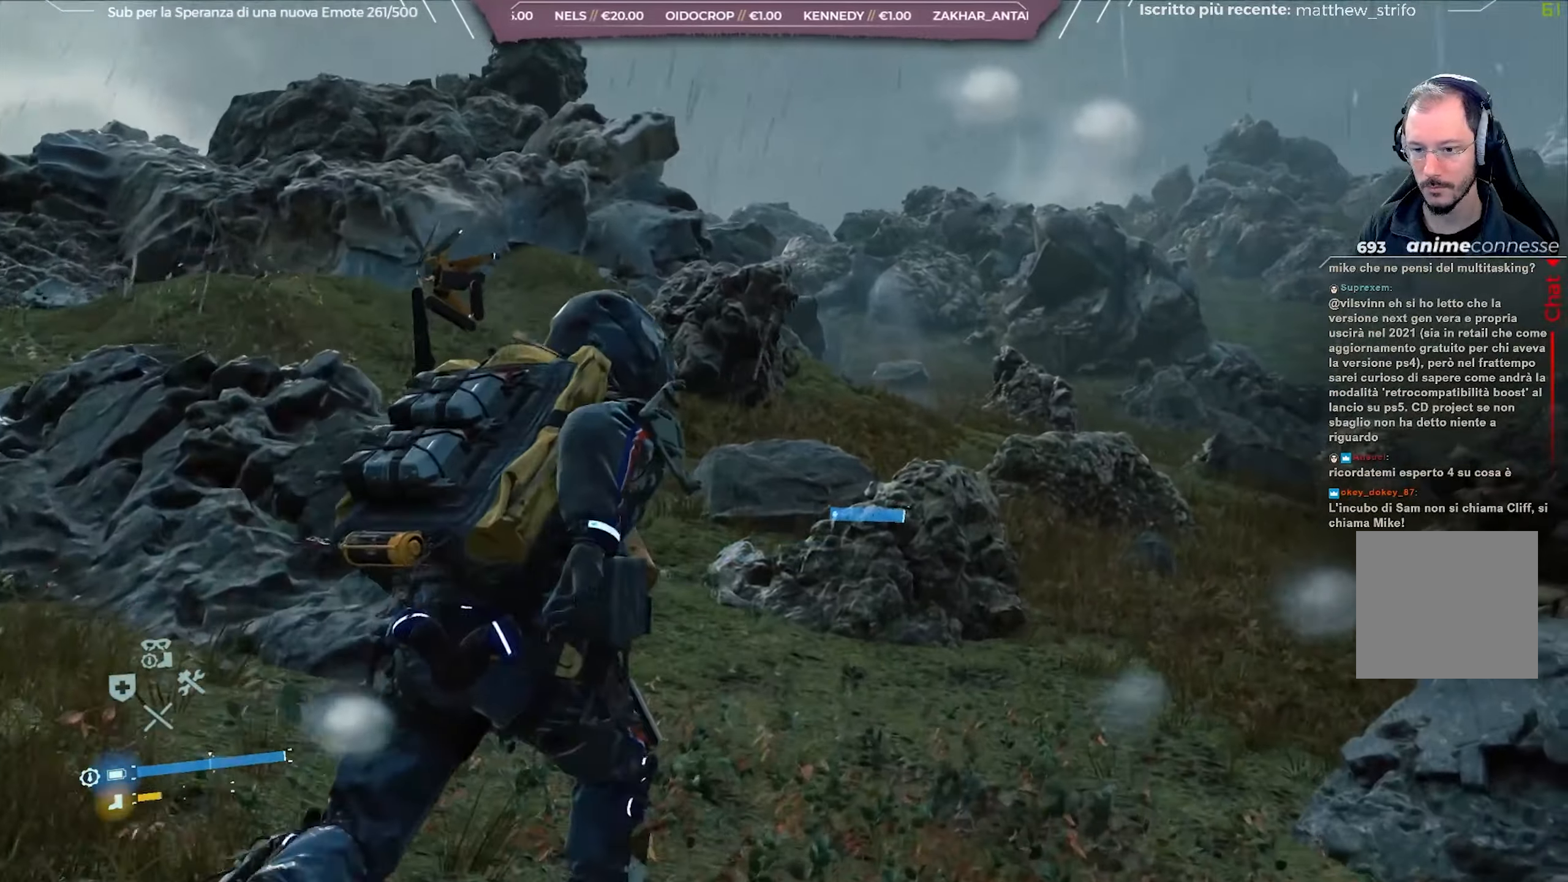
{"buttons": [], "left_stick": "up", "right_stick": "center", "events": [[100, "left_stick", "up"], [200, "right_stick", "left"], [383, "right_stick", "center"]]}
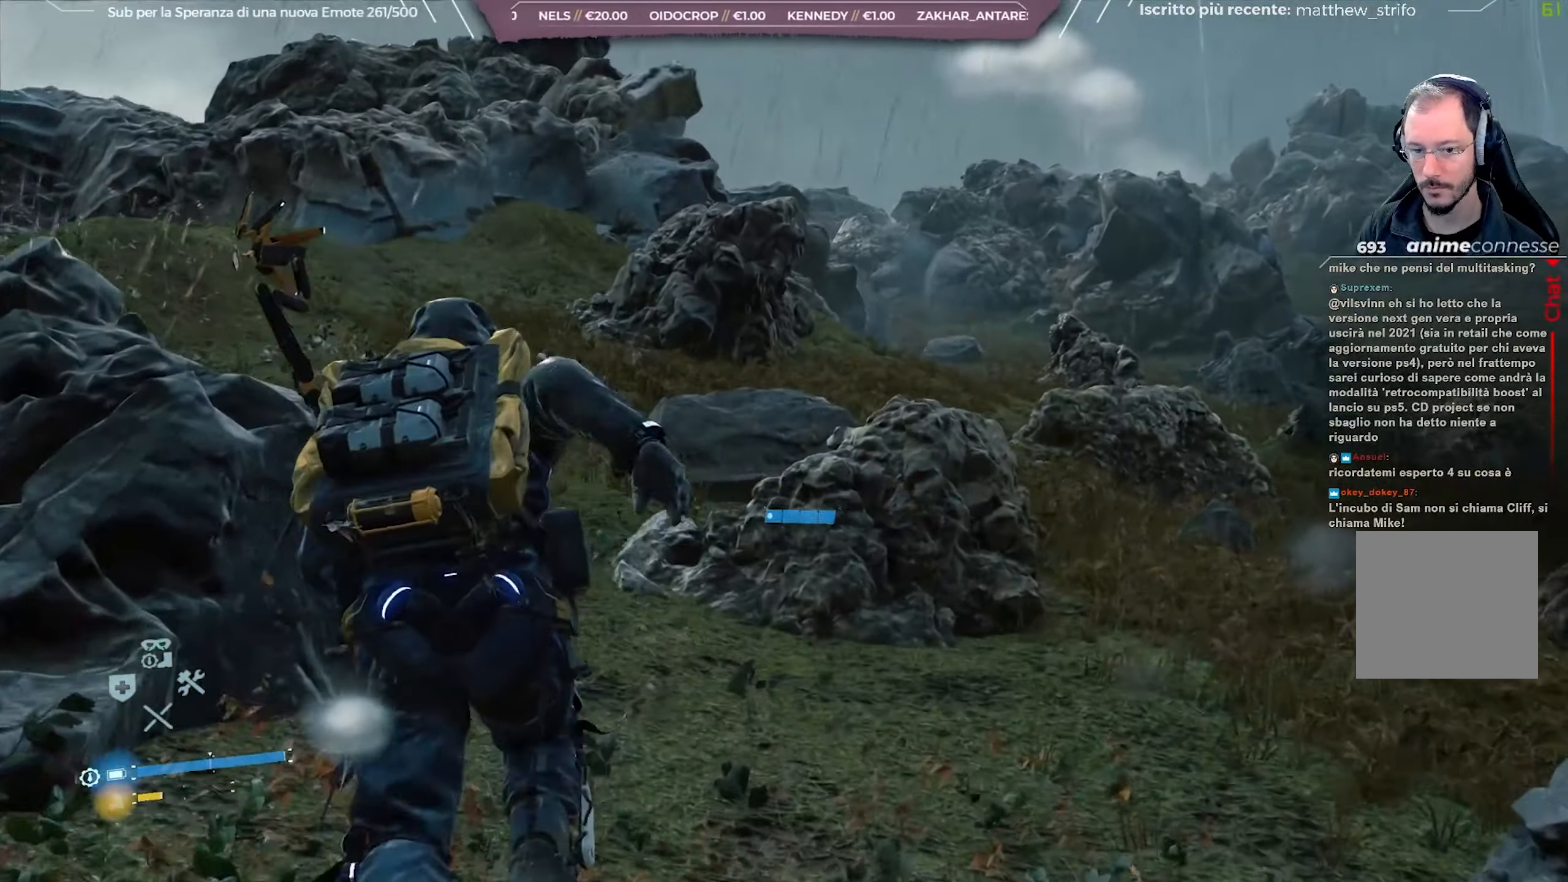
{"buttons": [], "left_stick": "up", "right_stick": "center", "events": []}
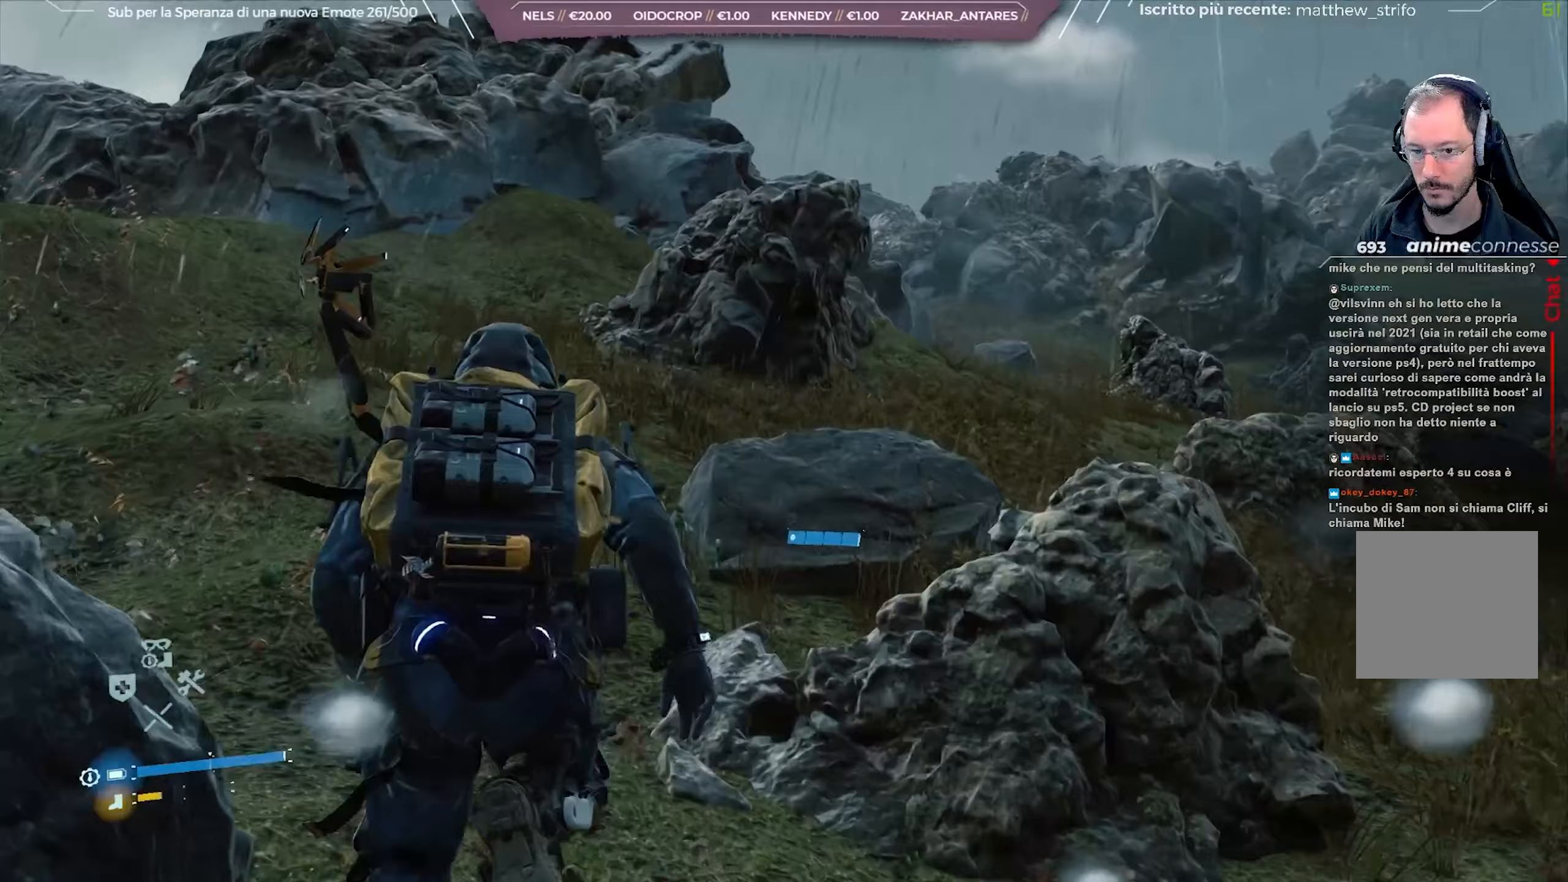
{"buttons": [], "left_stick": "up", "right_stick": "right", "events": [[350, "right_stick", "right"]]}
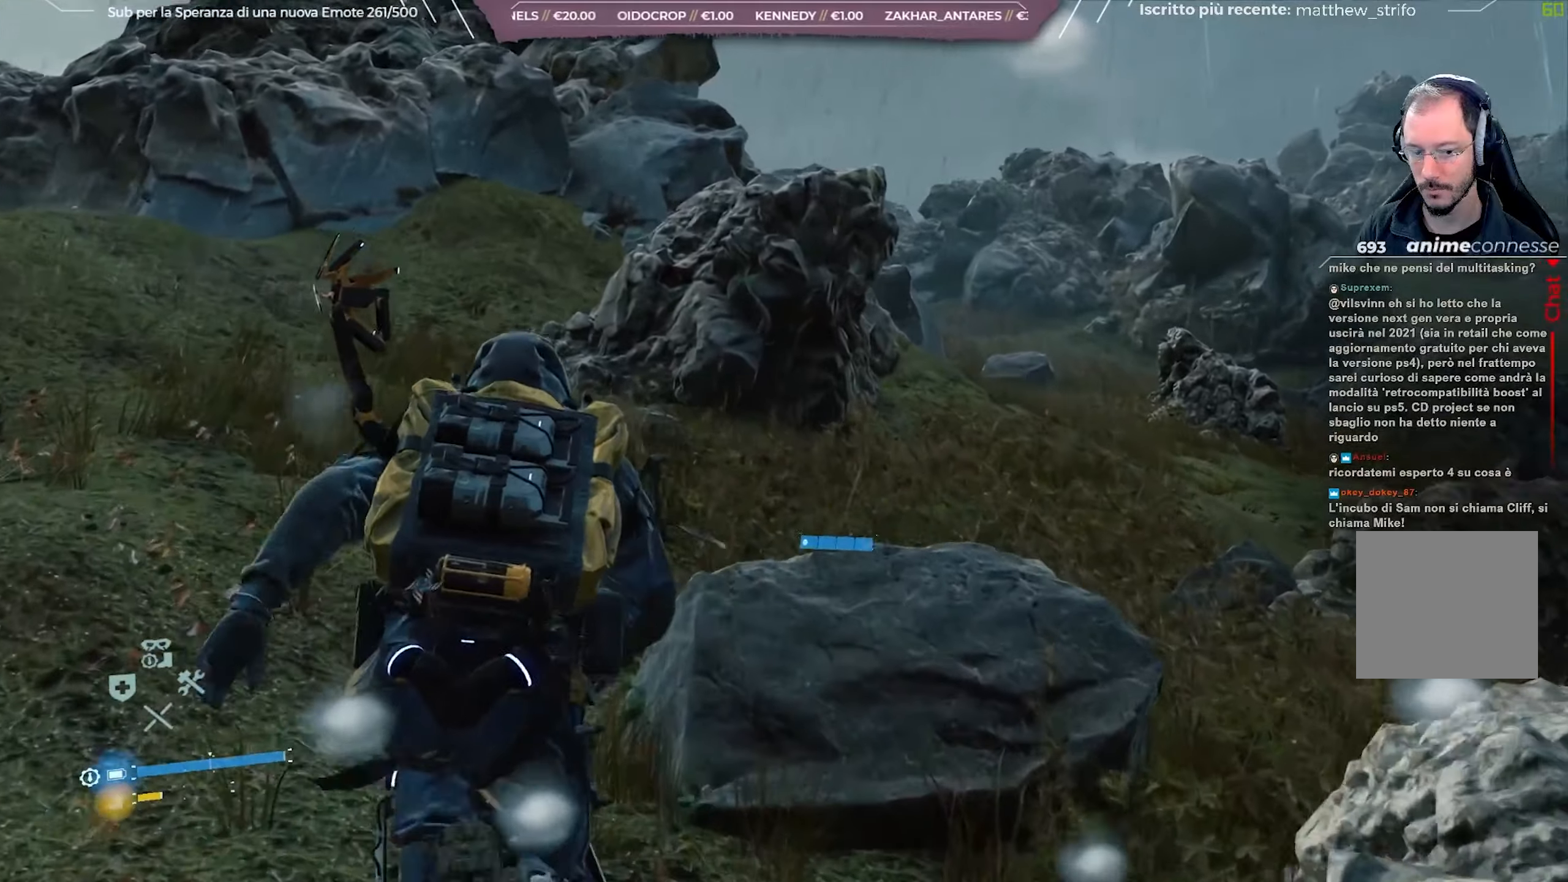
{"buttons": [], "left_stick": "up-right", "right_stick": "left", "events": [[133, "right_stick", "center"], [267, "left_stick", "up-right"], [317, "right_stick", "left"]]}
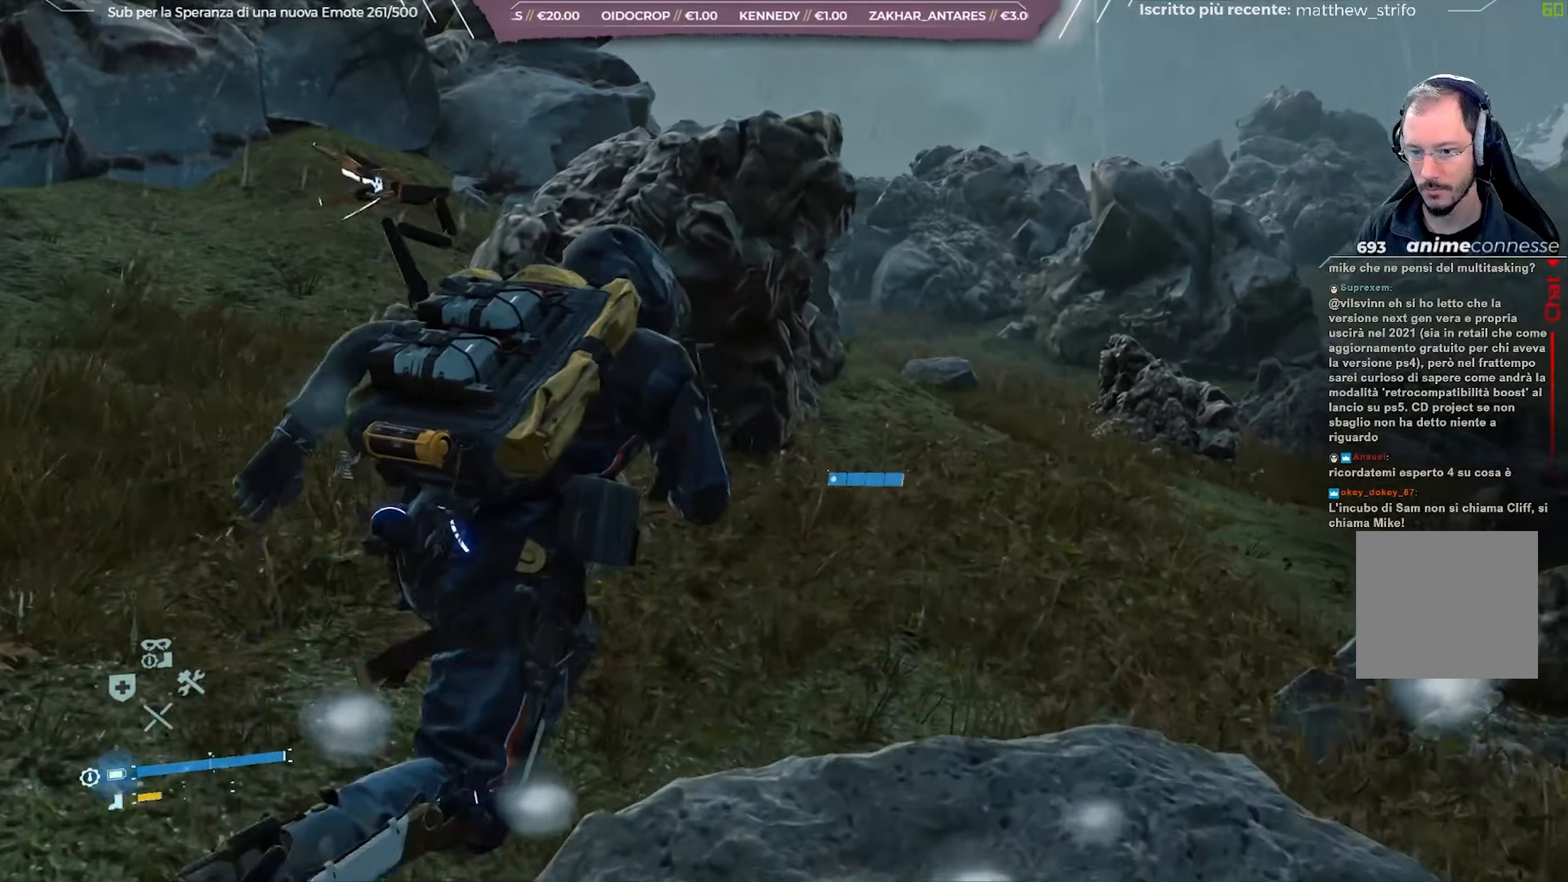
{"buttons": [], "left_stick": "up-right", "right_stick": "left", "events": []}
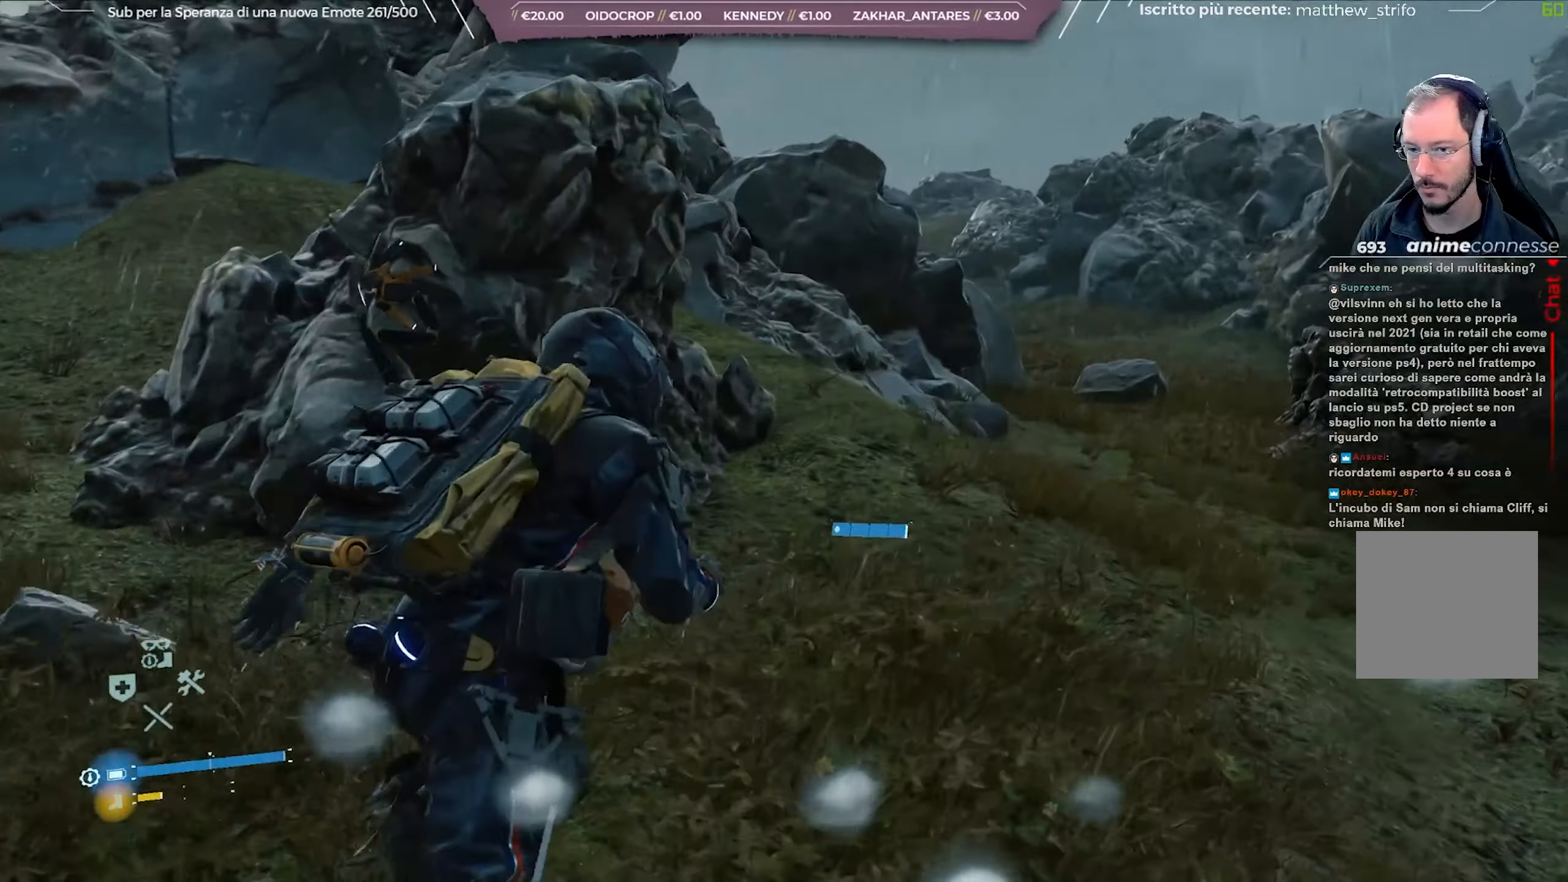
{"buttons": [], "left_stick": "up-right", "right_stick": "up-left", "events": [[333, "right_stick", "up-left"]]}
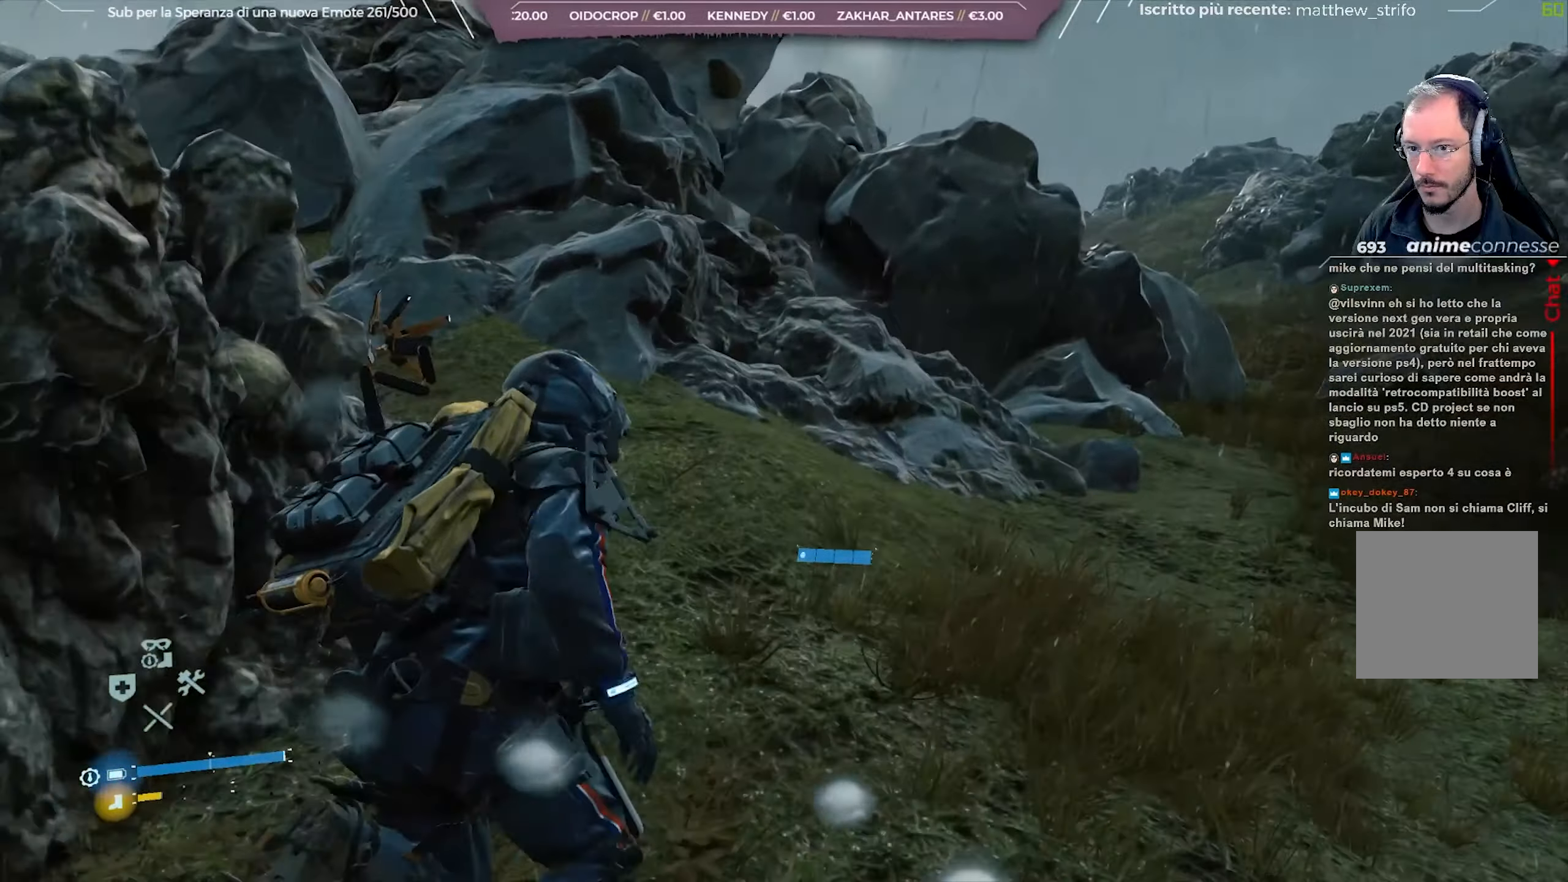
{"buttons": [], "left_stick": "up-right", "right_stick": "up-left", "events": []}